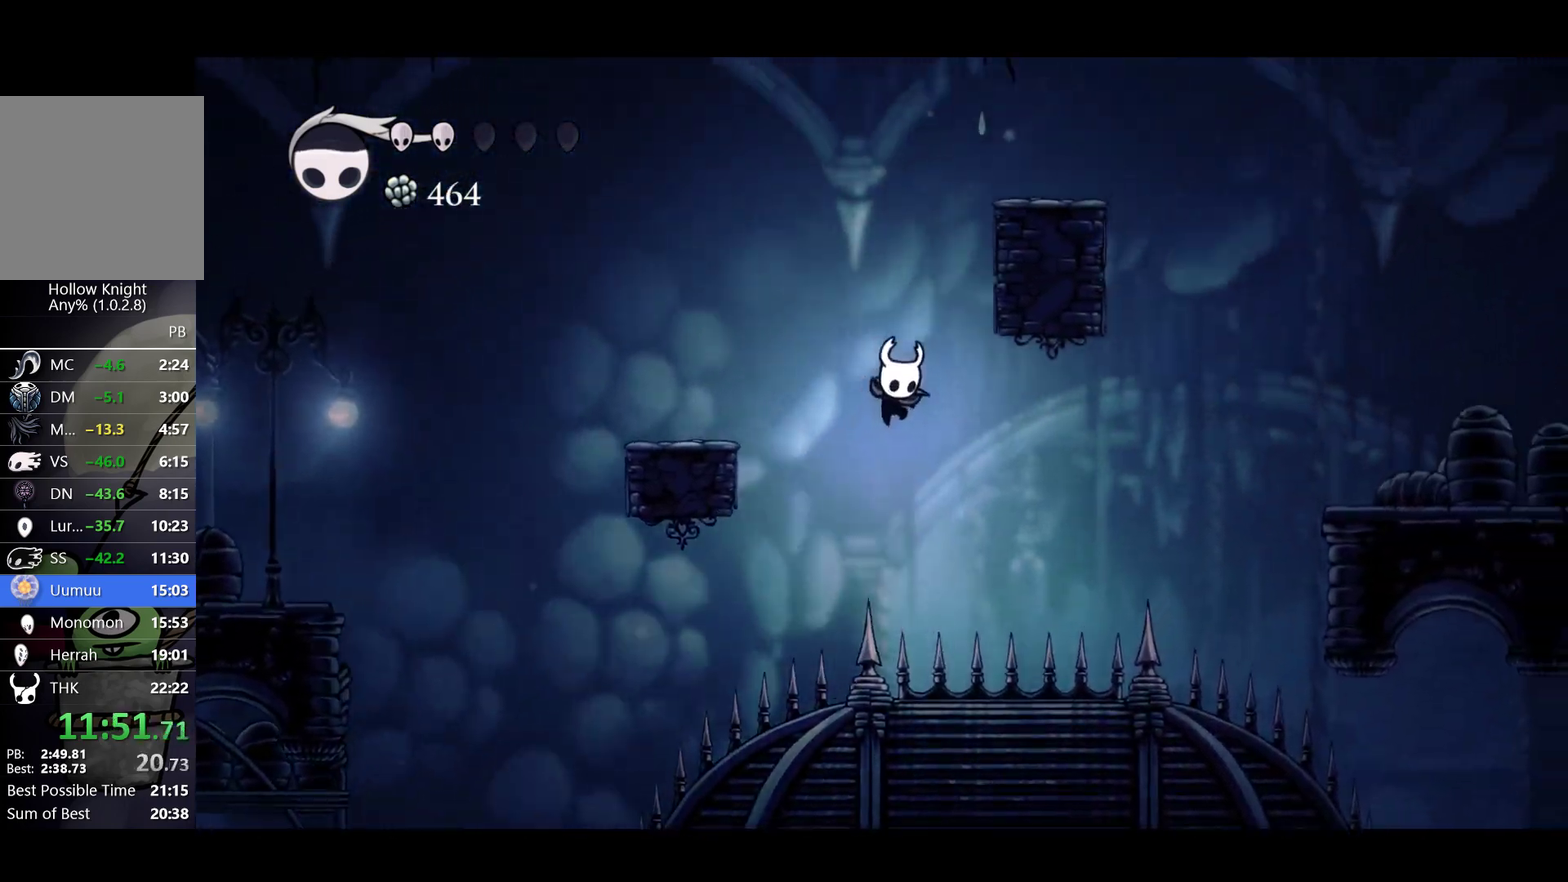
Gameplay with a controller (Xbox layout); each line is a JSON object with the inputs held at the frame after it. "events" lists button and stick changes between this image and that frame as [ms after this image, input, new state], when the widget could be followed in between. Not read: R3 right_stick.
{"buttons": [], "left_stick": "right", "events": [[100, "R2", "down"], [233, "R2", "up"]]}
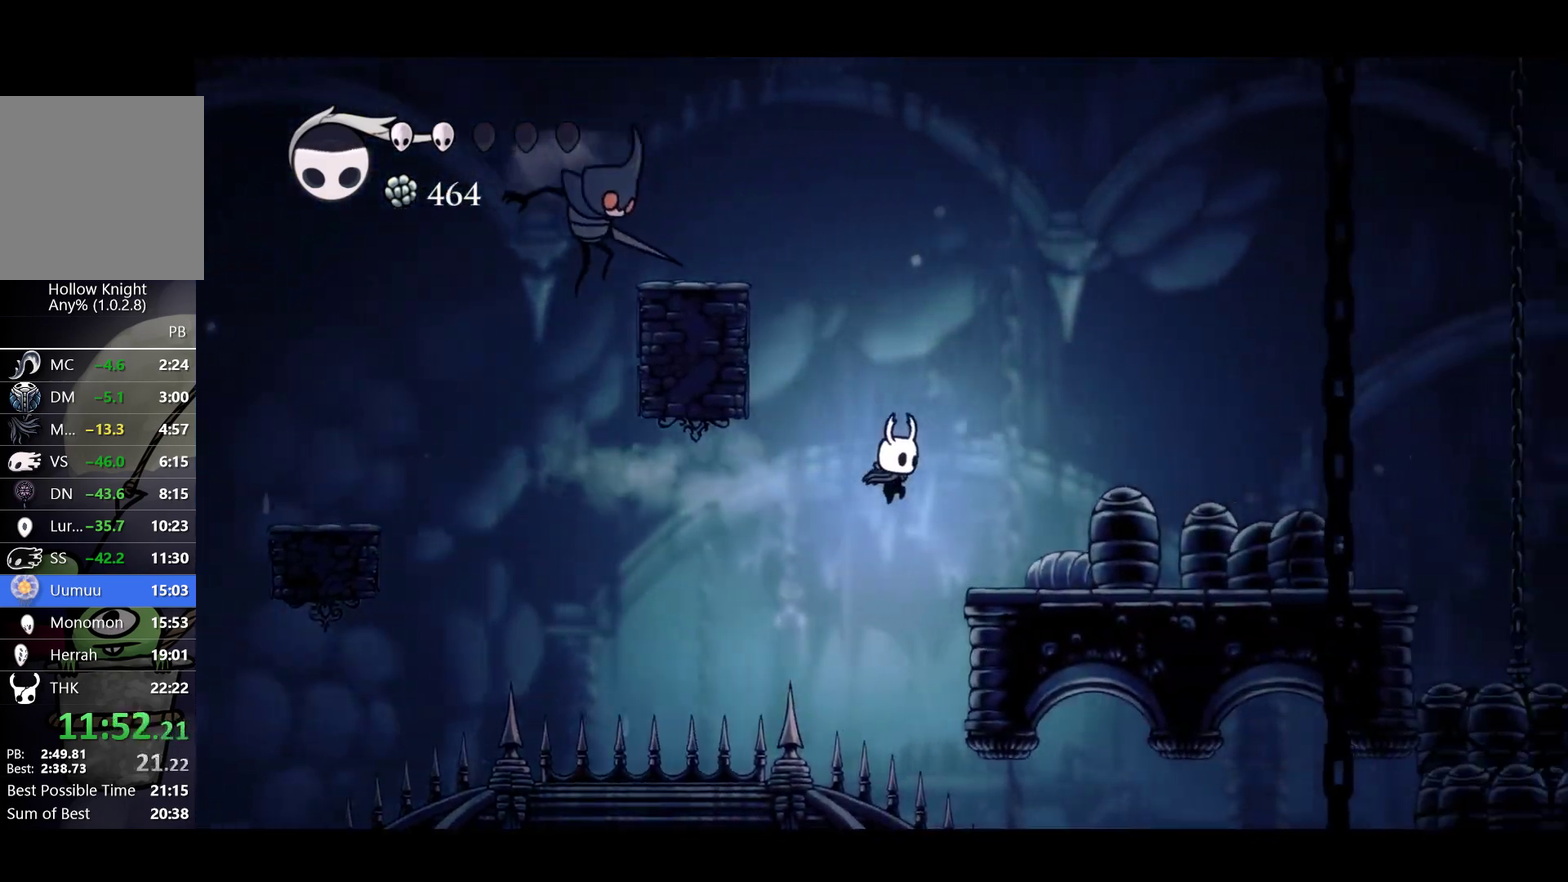
{"buttons": [], "left_stick": "right", "events": []}
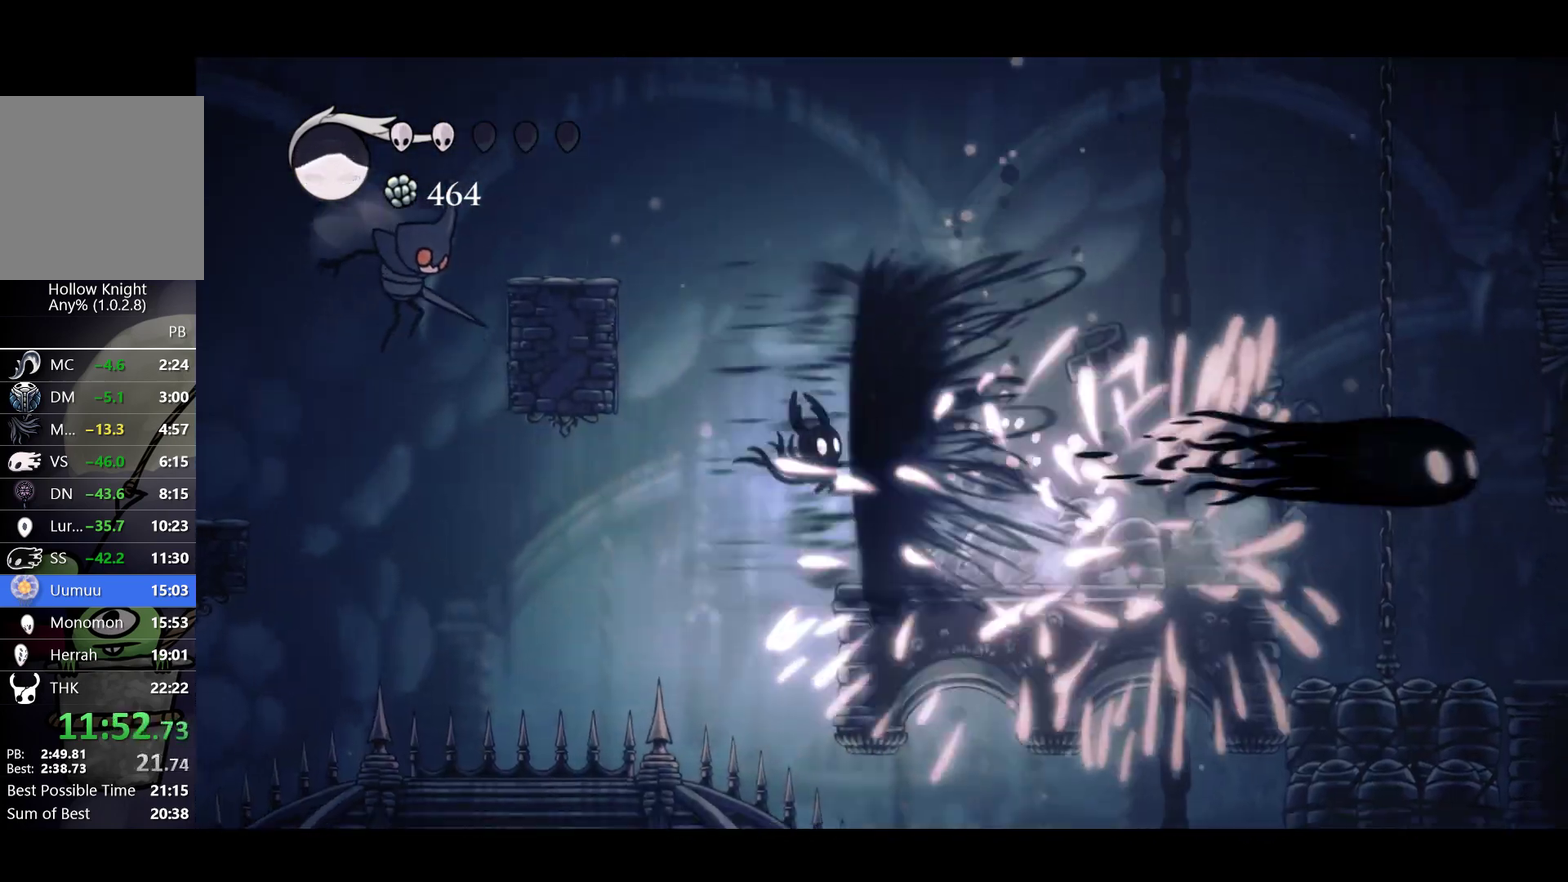
{"buttons": ["R2"], "left_stick": "right", "events": [[383, "R2", "down"]]}
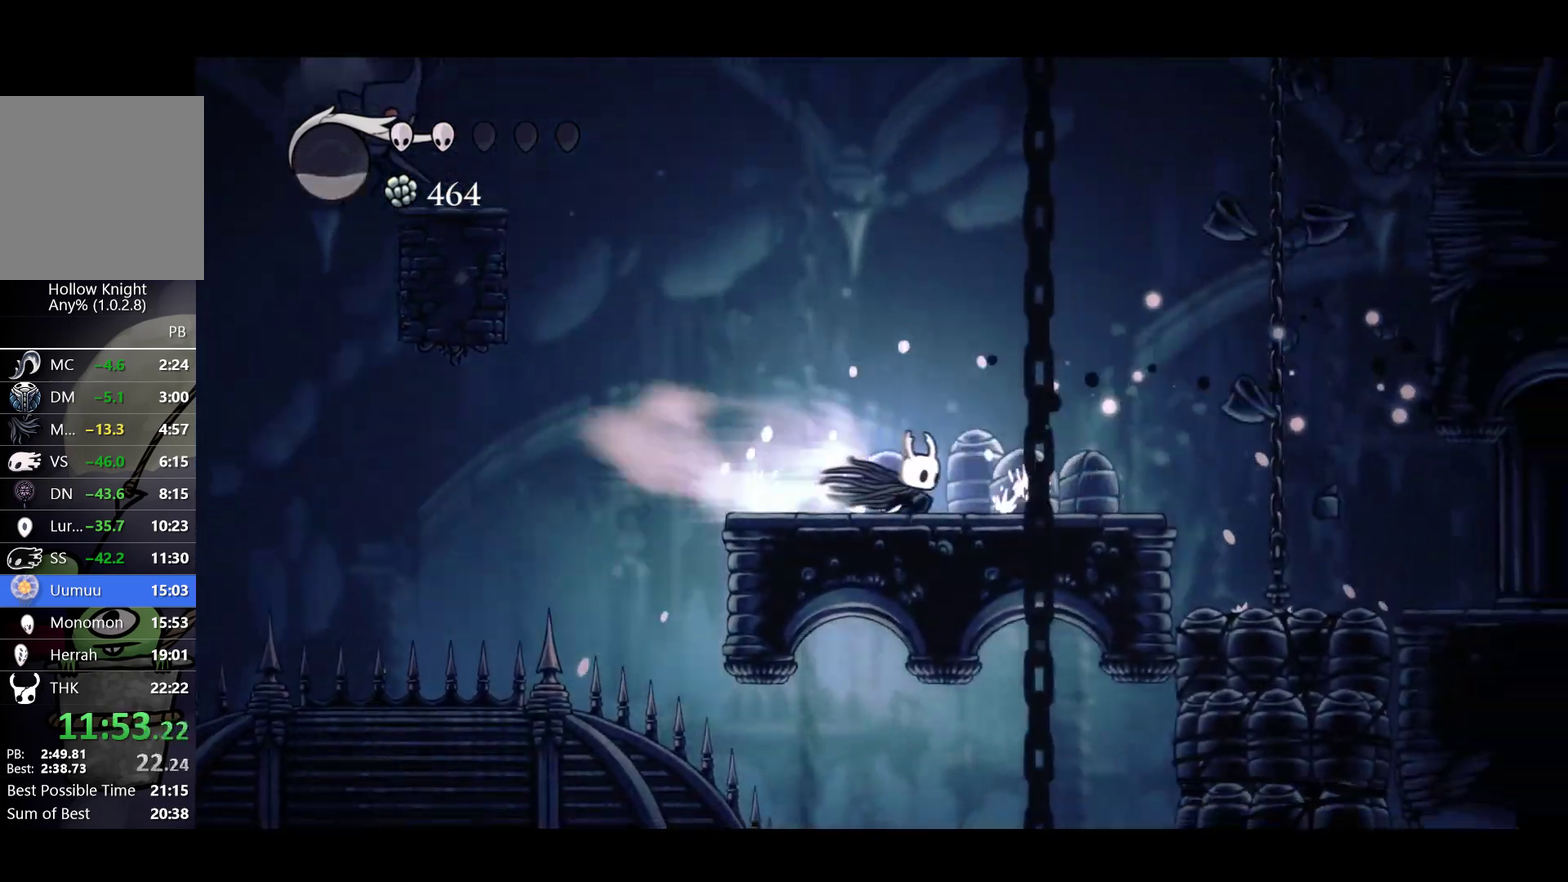
{"buttons": [], "left_stick": "right", "events": [[17, "R2", "up"], [283, "R2", "down"], [433, "R2", "up"]]}
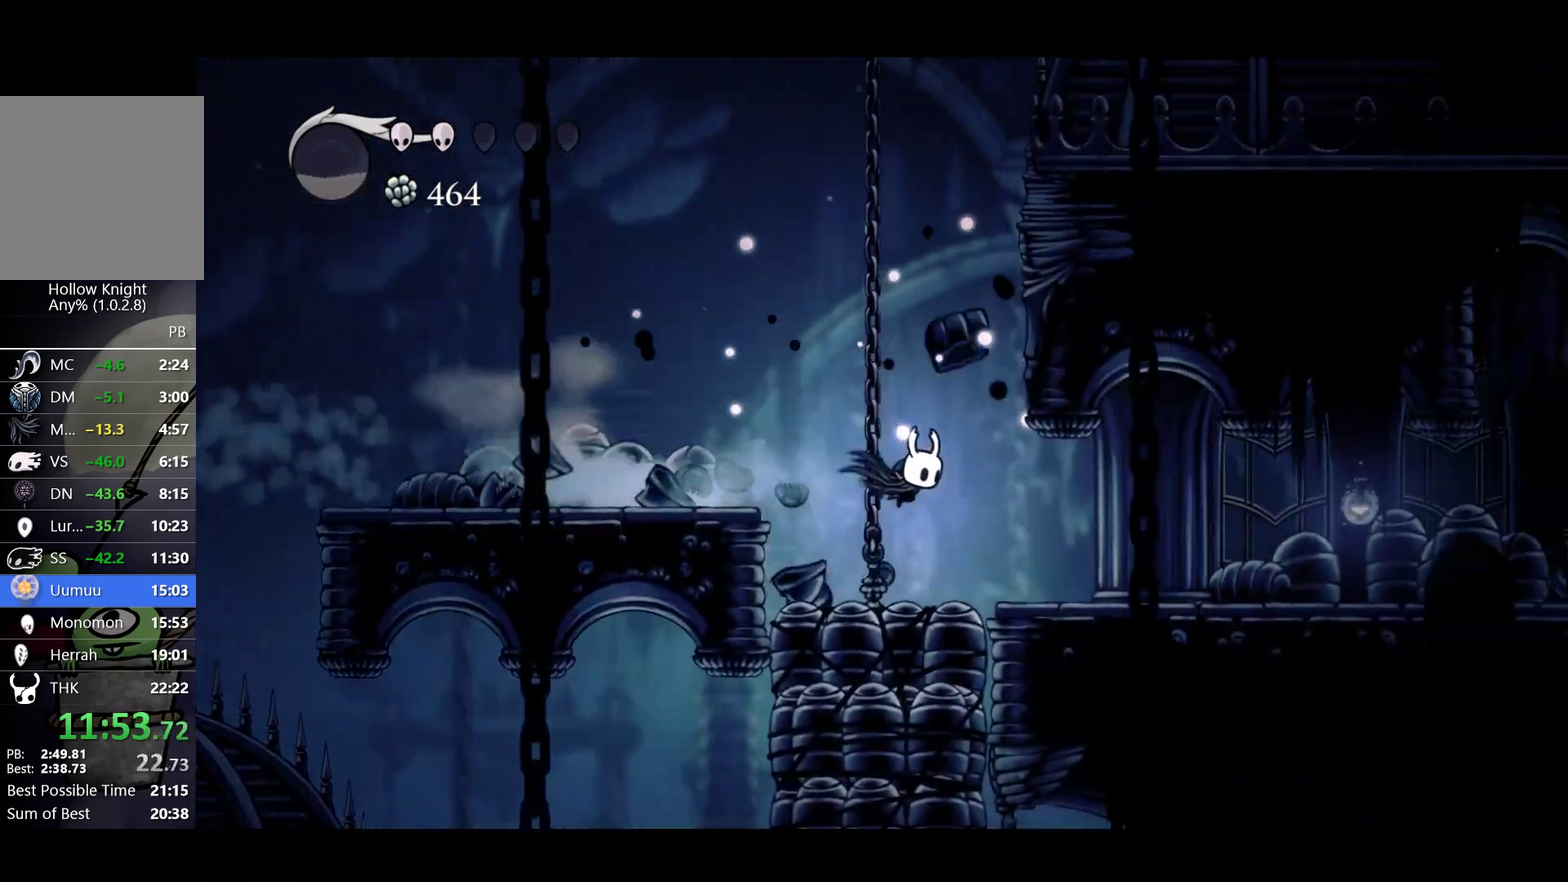
{"buttons": [], "left_stick": "right", "events": [[183, "R2", "down"], [350, "R2", "up"]]}
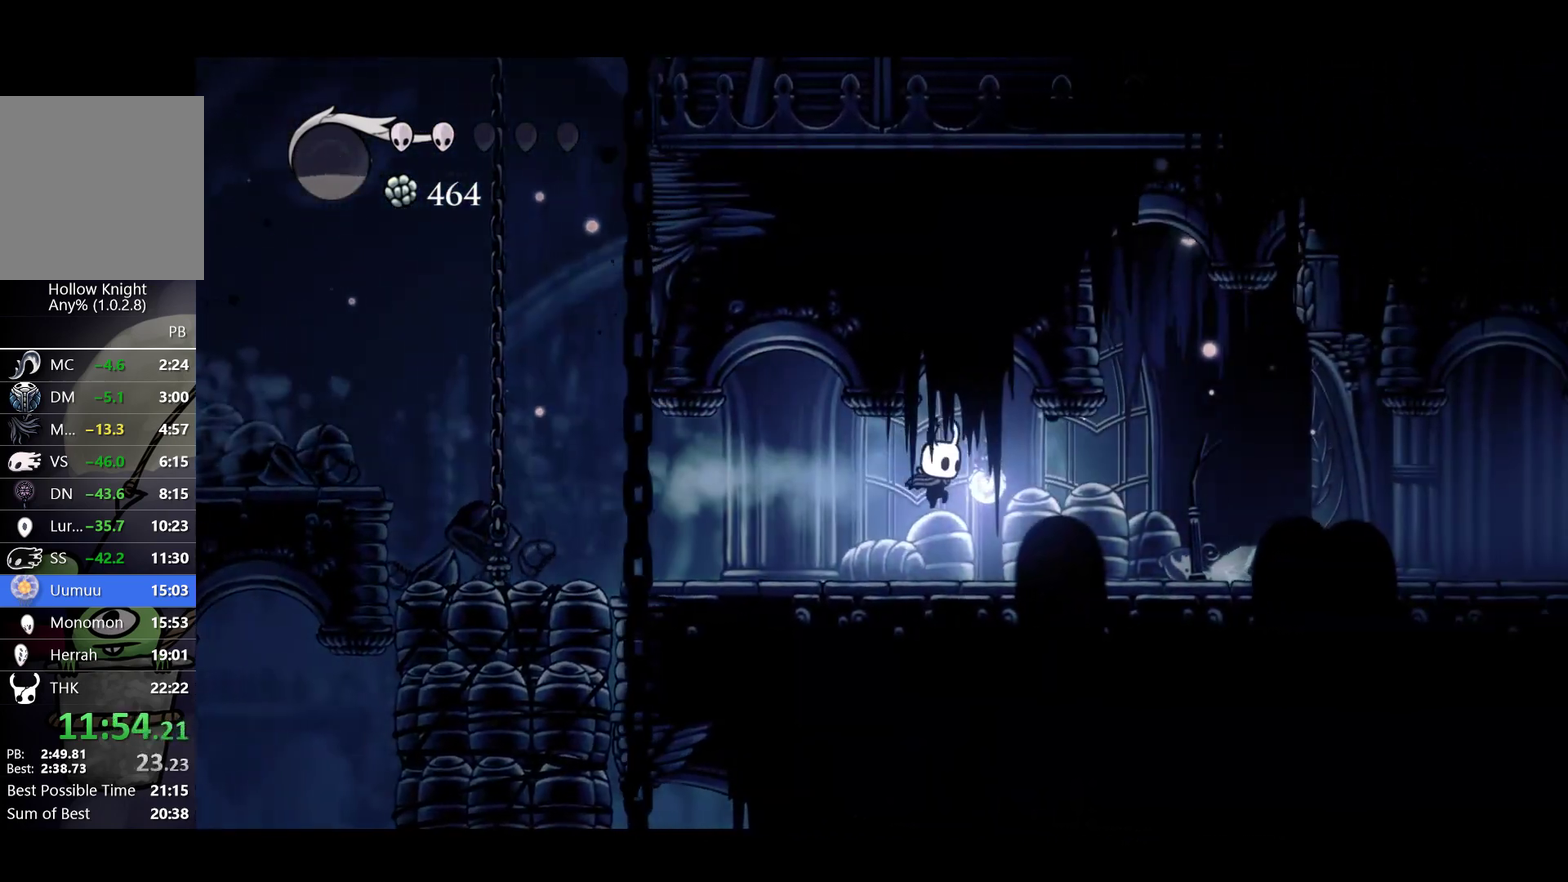
{"buttons": [], "left_stick": "right", "events": [[183, "R2", "down"], [367, "R2", "up"]]}
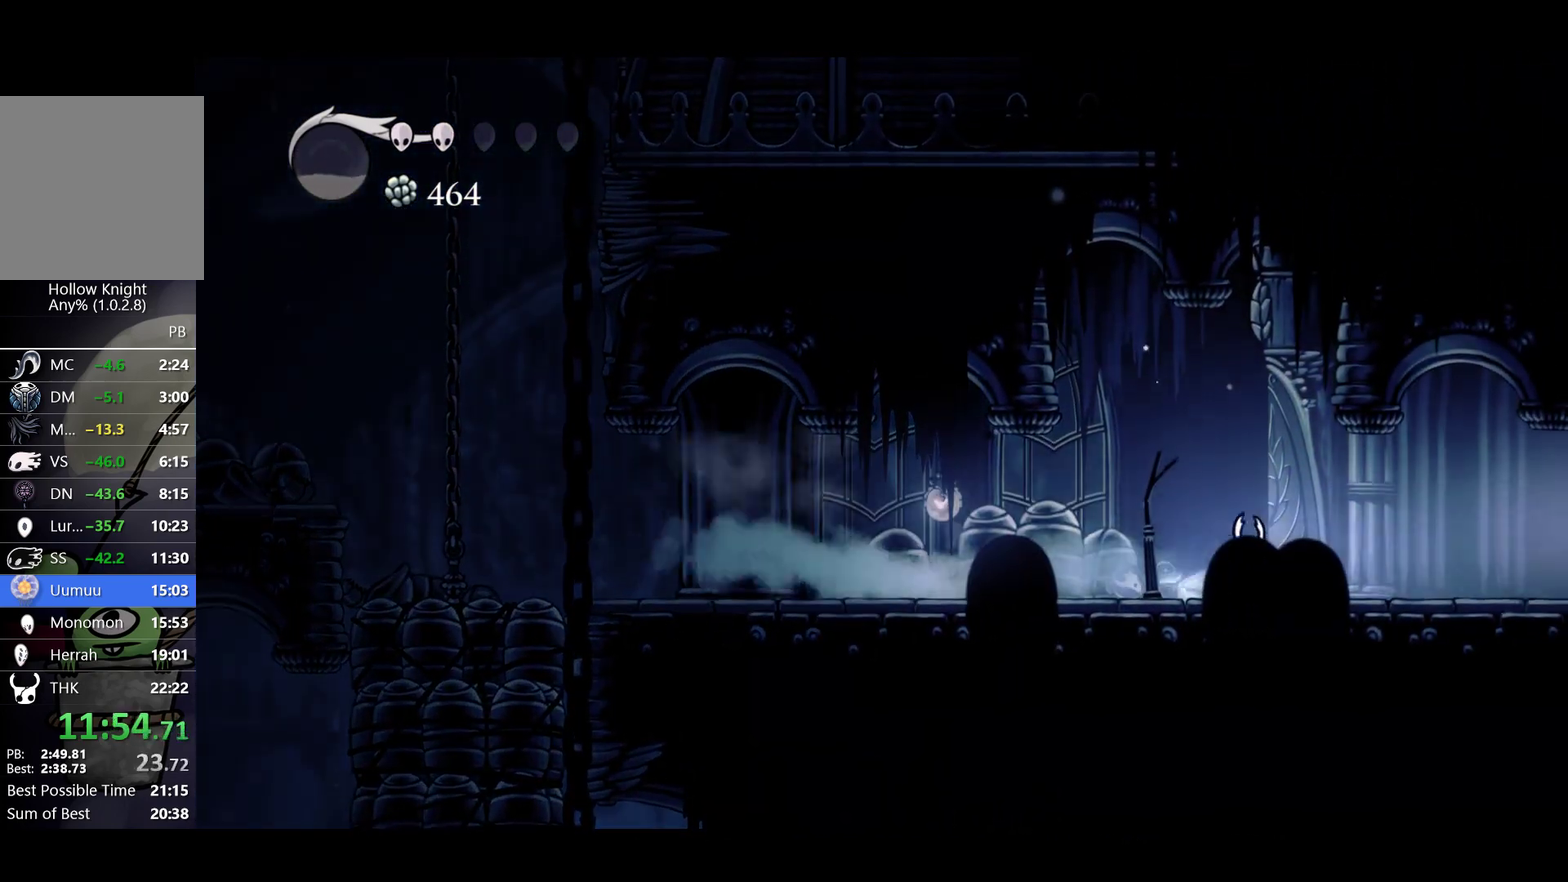
{"buttons": ["R2"], "left_stick": "right", "events": [[83, "R2", "down"], [267, "R2", "up"], [500, "R2", "down"]]}
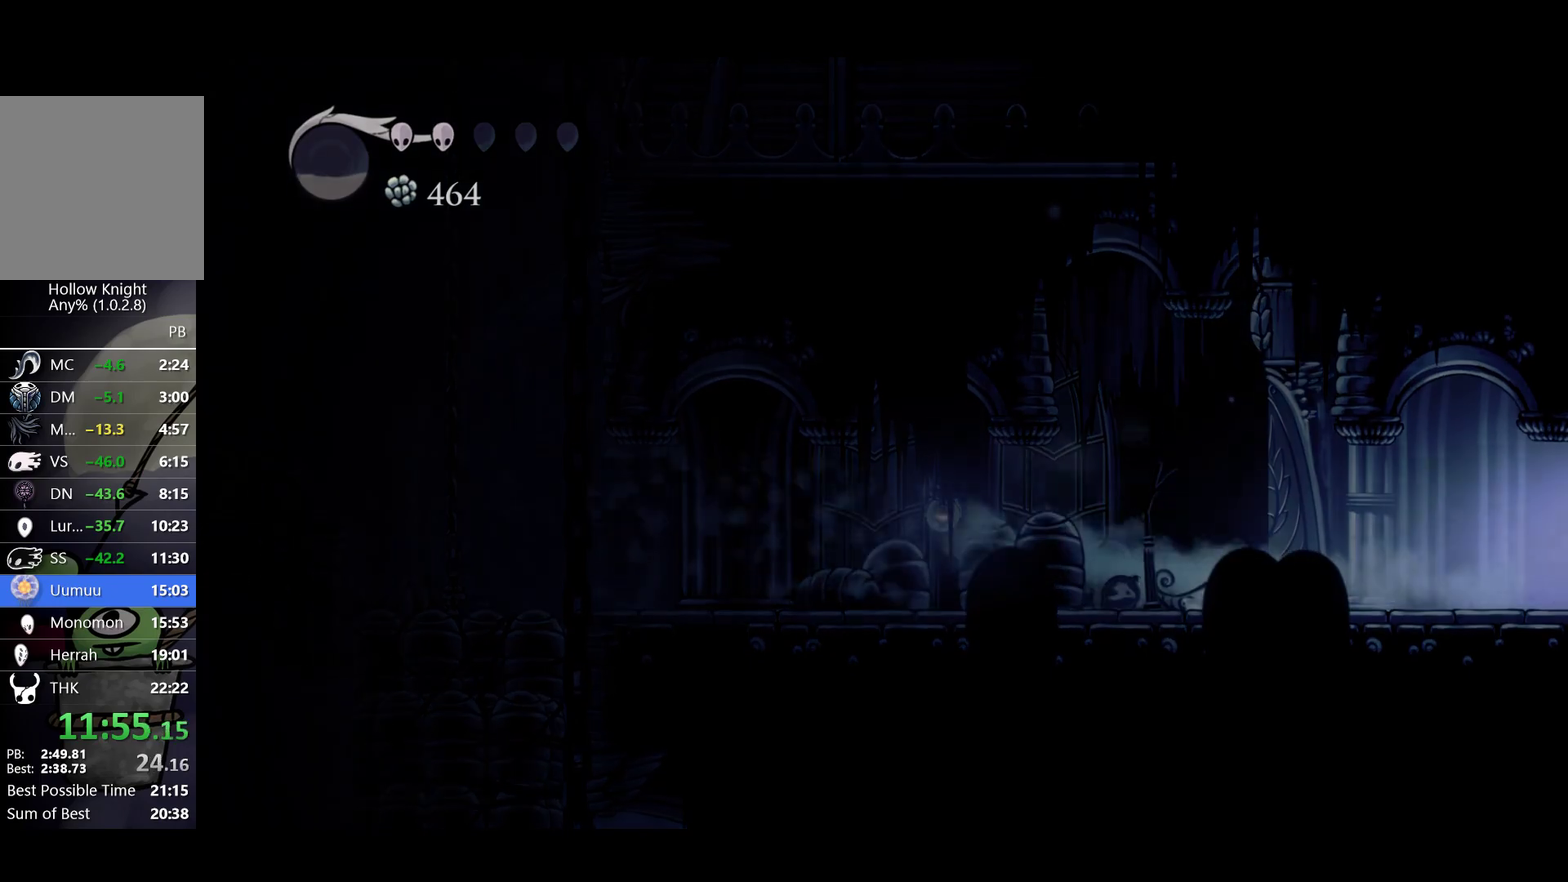
{"buttons": [], "left_stick": "center", "events": [[150, "R2", "up"], [250, "left_stick", "center"]]}
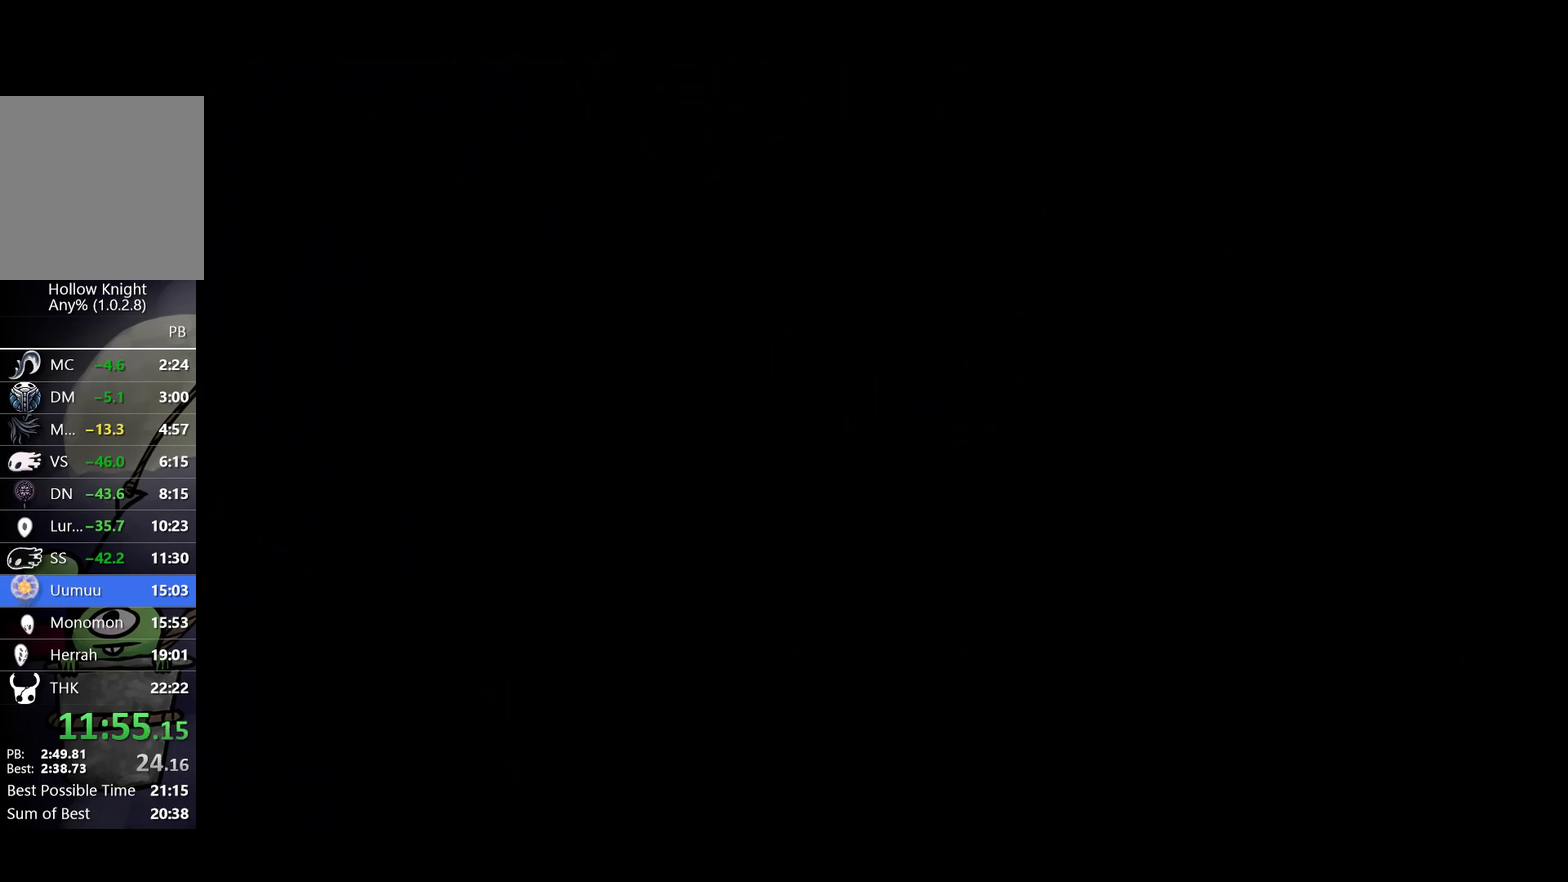
{"buttons": [], "left_stick": "center", "events": []}
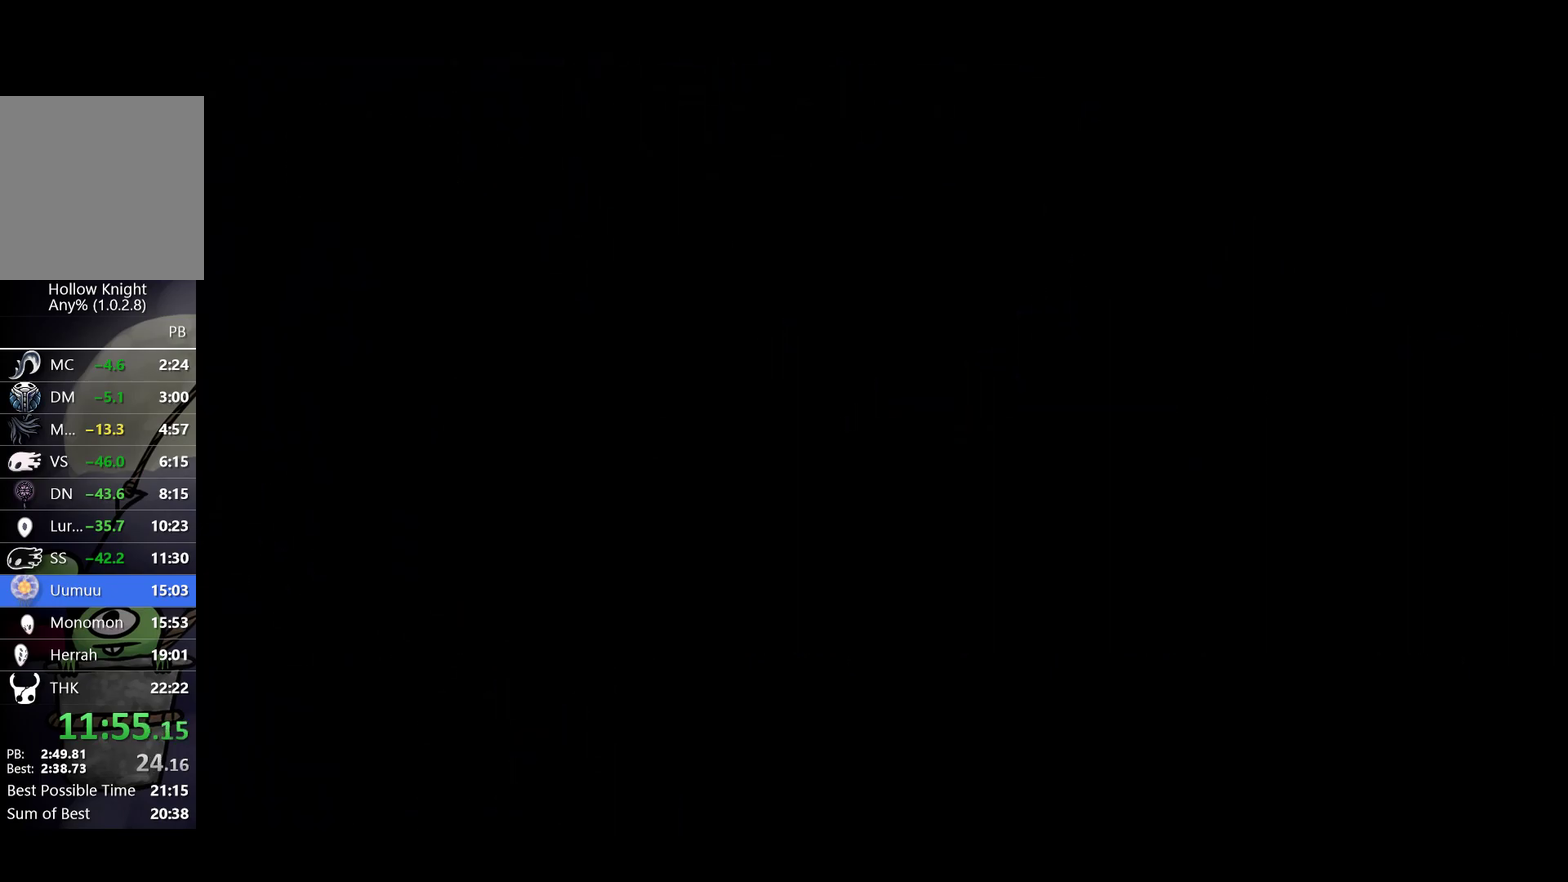
{"buttons": [], "left_stick": "center", "events": [[300, "left_stick", "right"], [383, "left_stick", "center"]]}
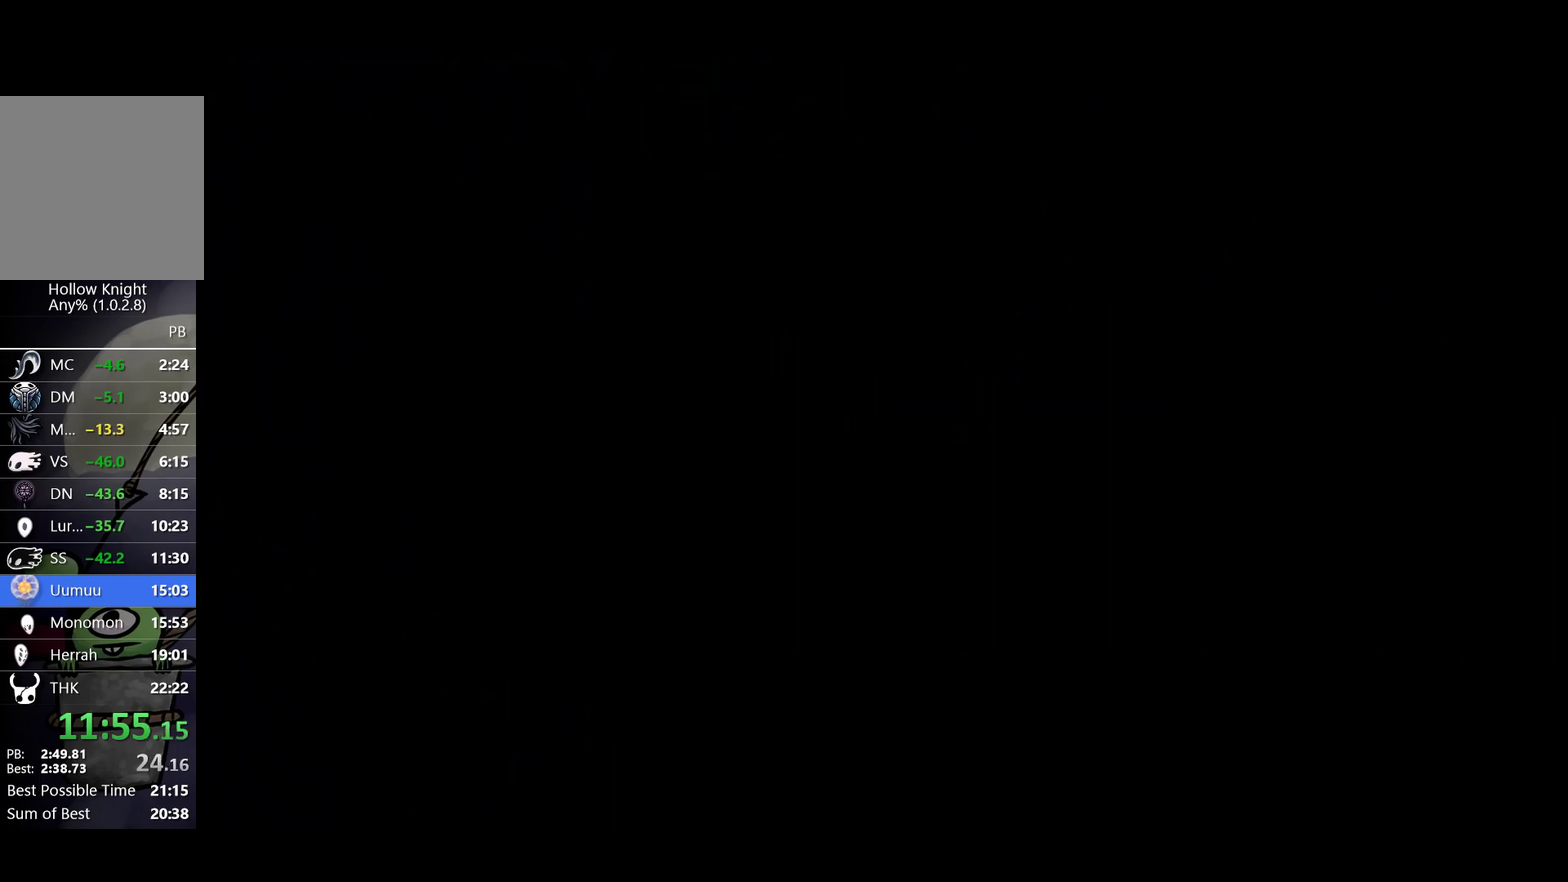
{"buttons": [], "left_stick": "up-right", "events": [[250, "left_stick", "down-right"], [400, "left_stick", "right"], [450, "left_stick", "up-right"]]}
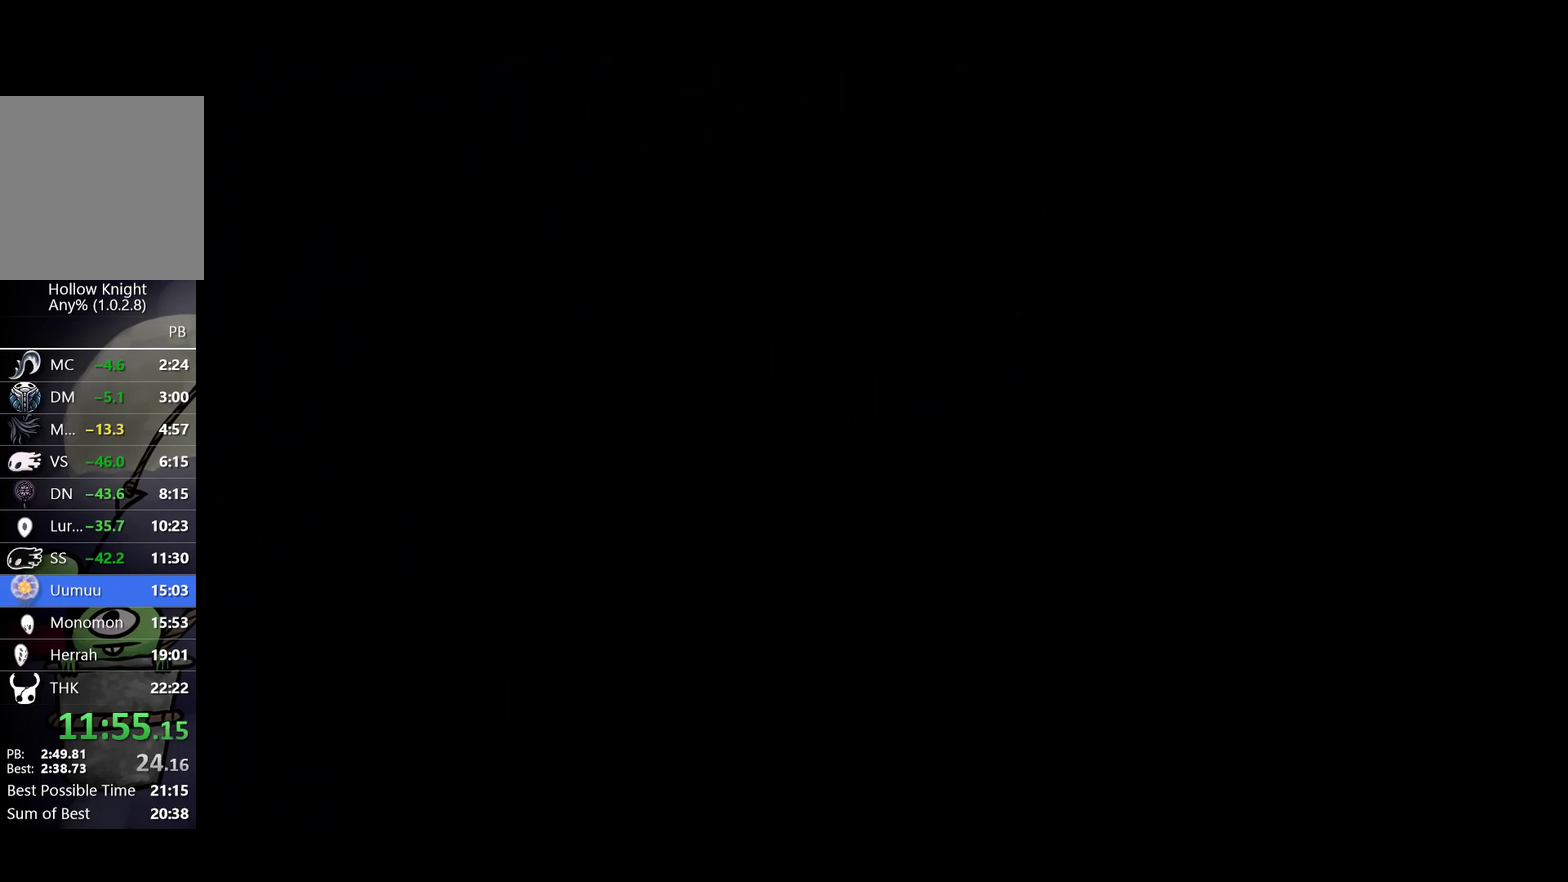
{"buttons": [], "left_stick": "right", "events": [[117, "left_stick", "right"], [333, "left_stick", "up-right"], [433, "left_stick", "right"]]}
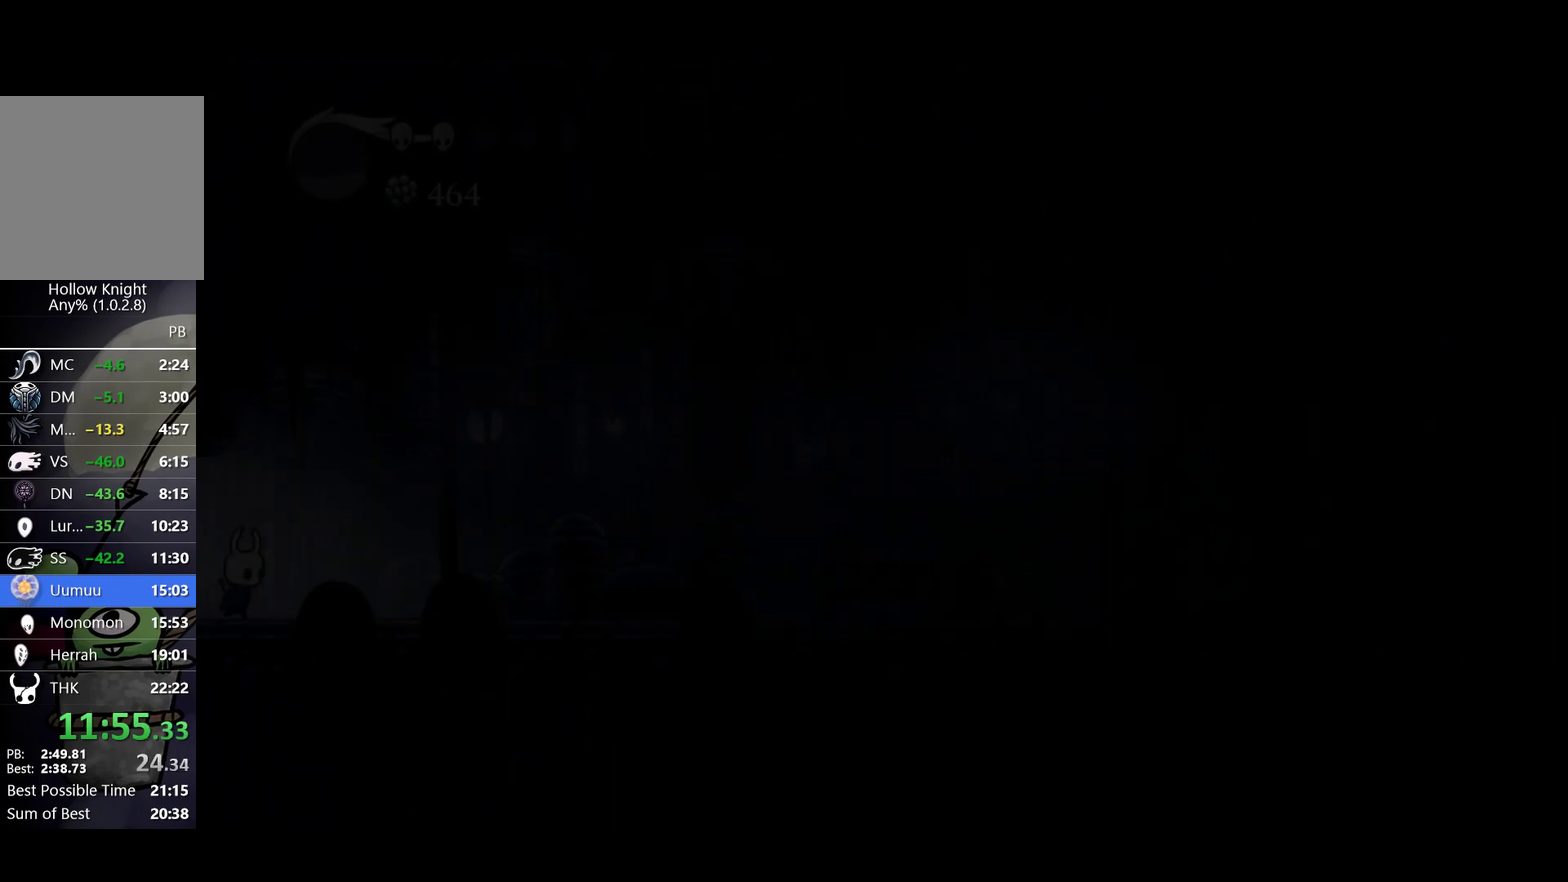
{"buttons": [], "left_stick": "right", "events": [[333, "R2", "down"], [450, "R2", "up"]]}
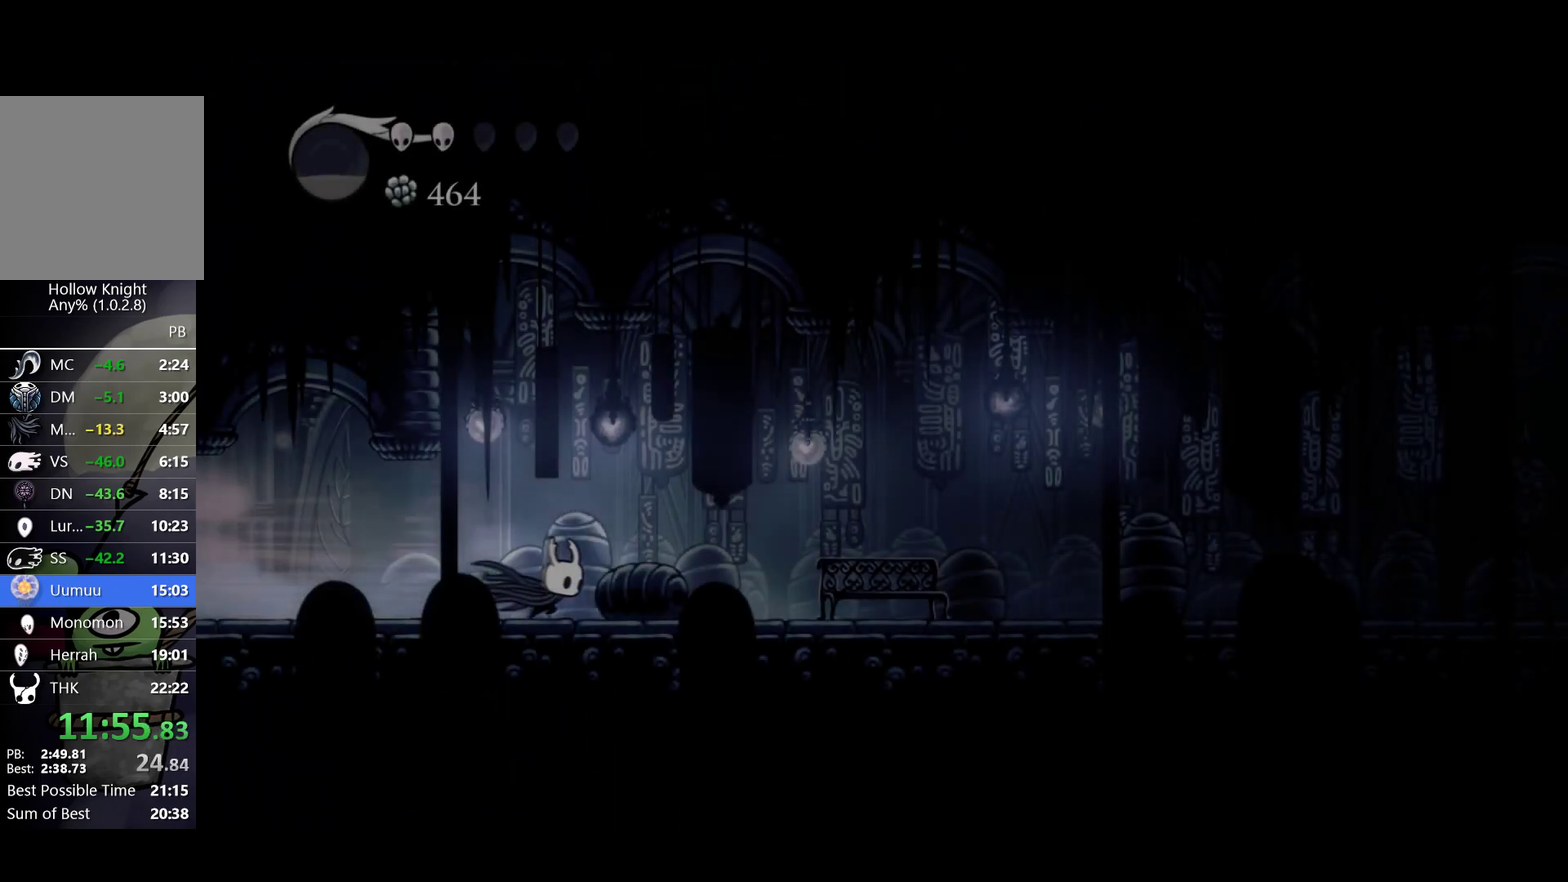
{"buttons": [], "left_stick": "right", "events": [[167, "R2", "down"], [333, "R2", "up"]]}
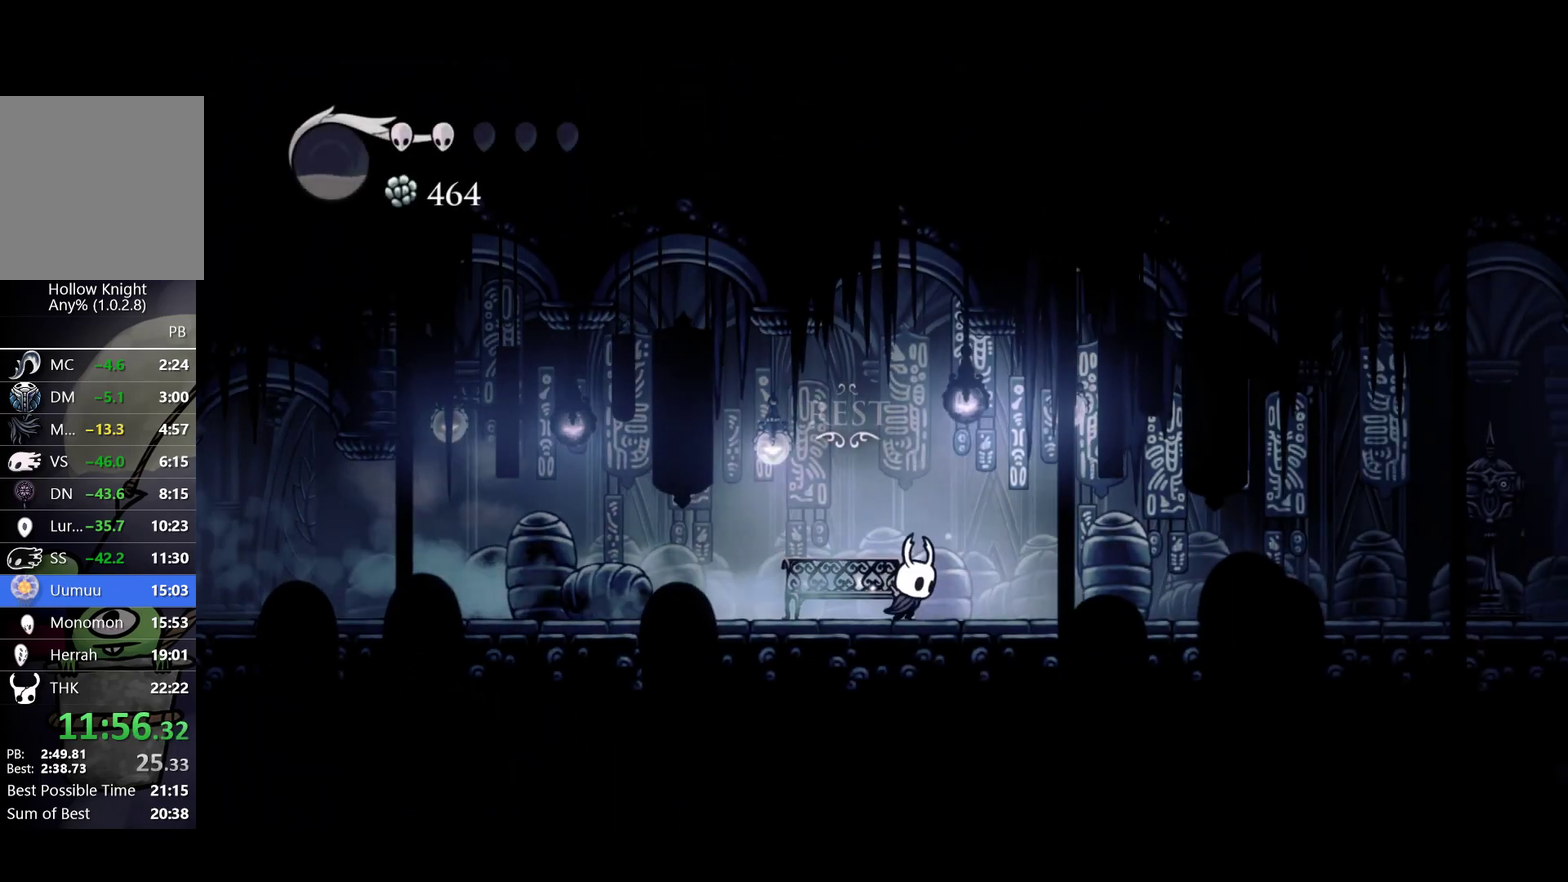
{"buttons": [], "left_stick": "right", "events": [[83, "R2", "down"], [283, "R2", "up"]]}
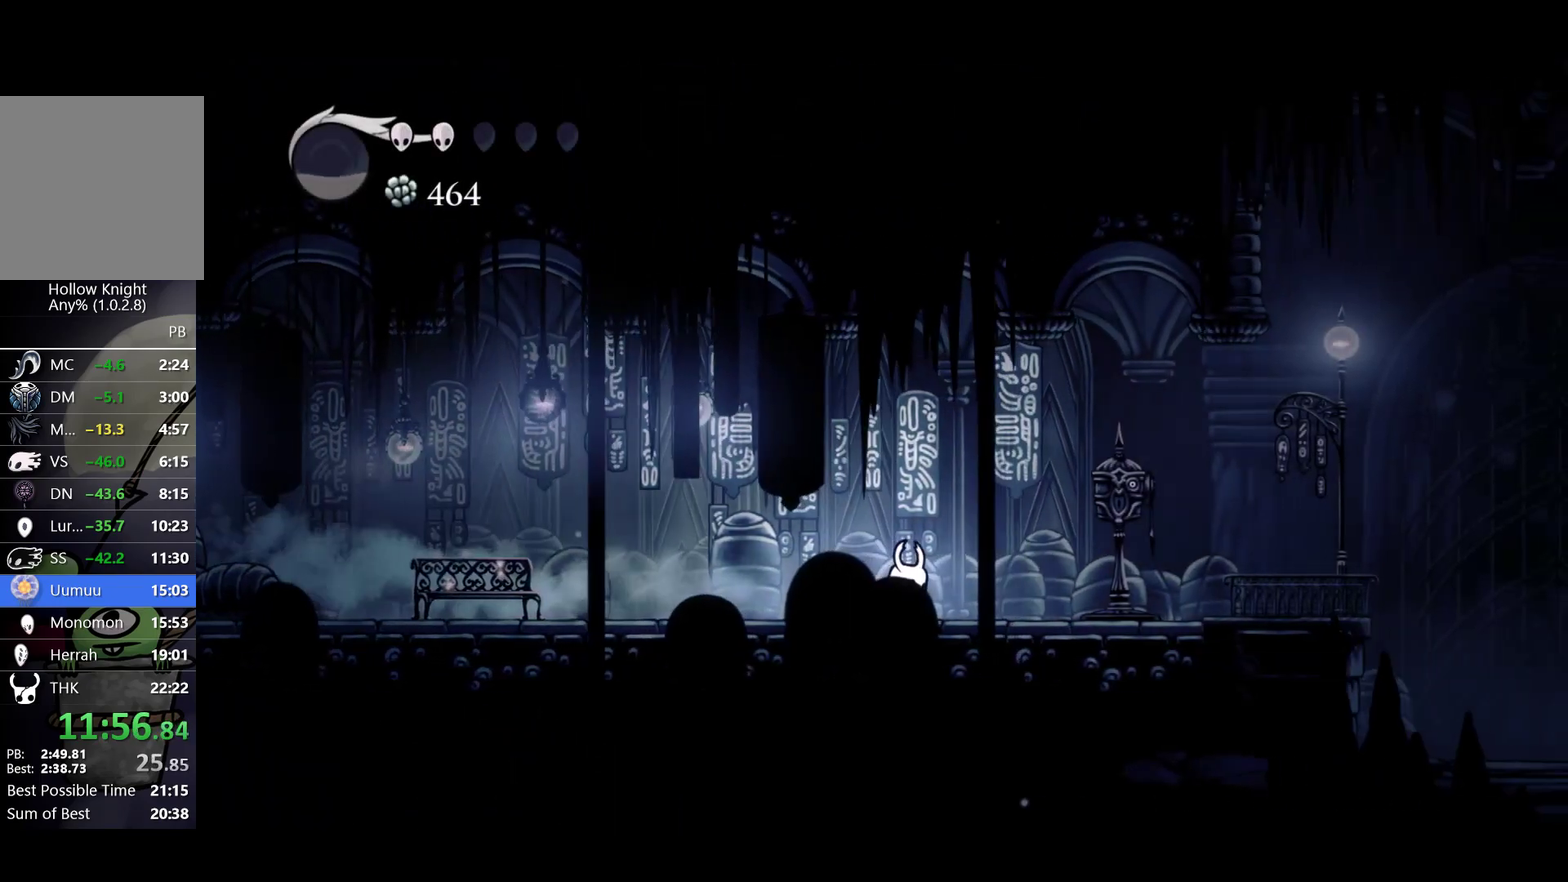
{"buttons": [], "left_stick": "center", "events": [[50, "R2", "down"], [167, "left_stick", "center"], [200, "R2", "up"], [300, "left_stick", "up"], [417, "left_stick", "center"]]}
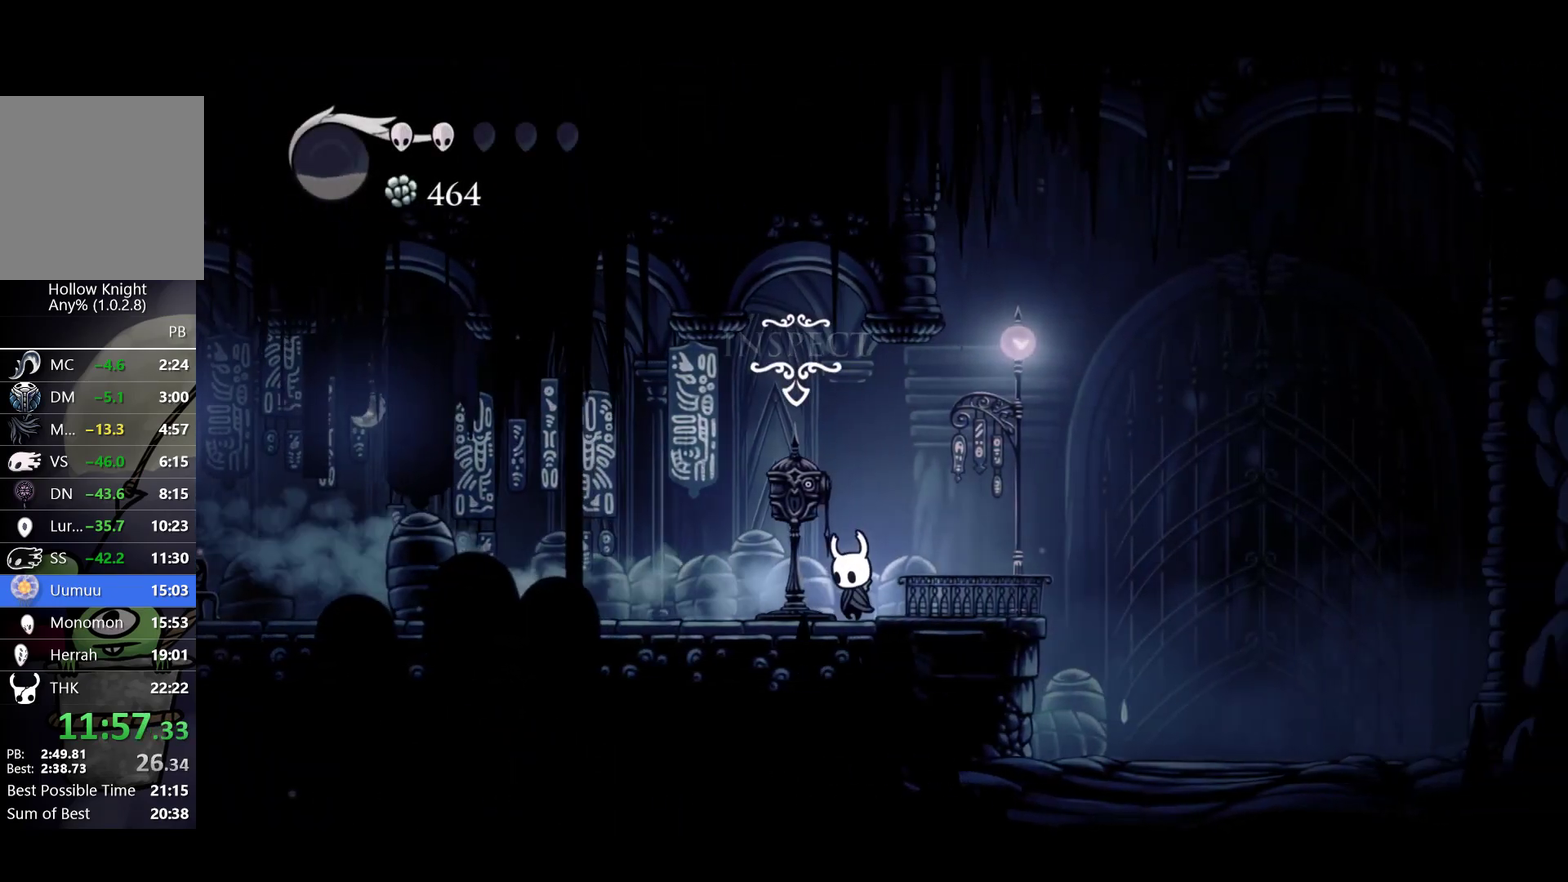
{"buttons": [], "left_stick": "center", "events": [[283, "left_stick", "up"], [417, "left_stick", "center"]]}
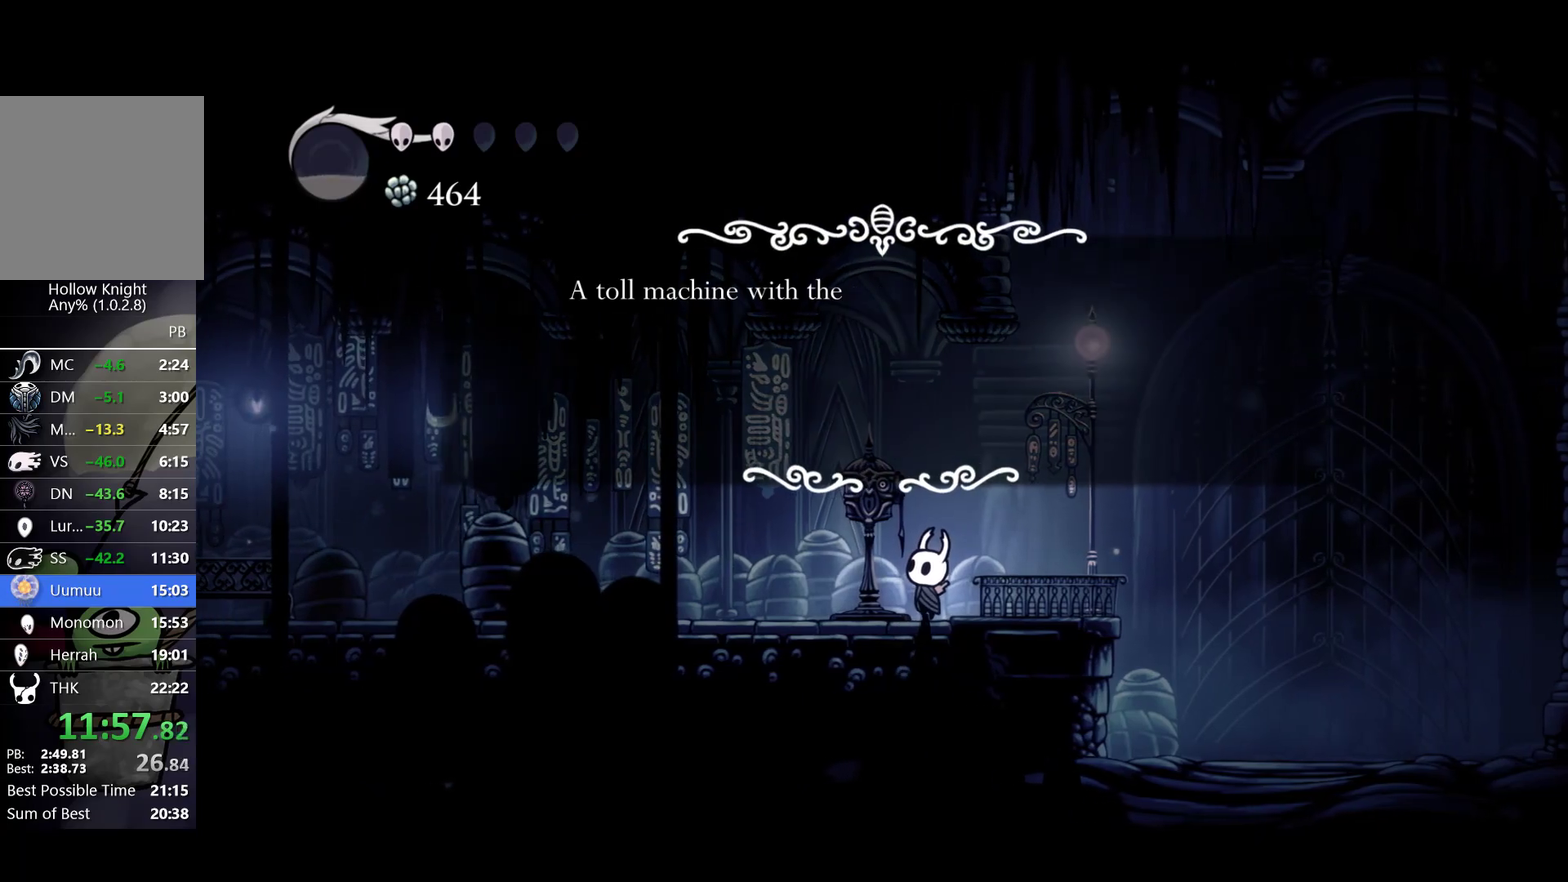
{"buttons": [], "left_stick": "center", "events": []}
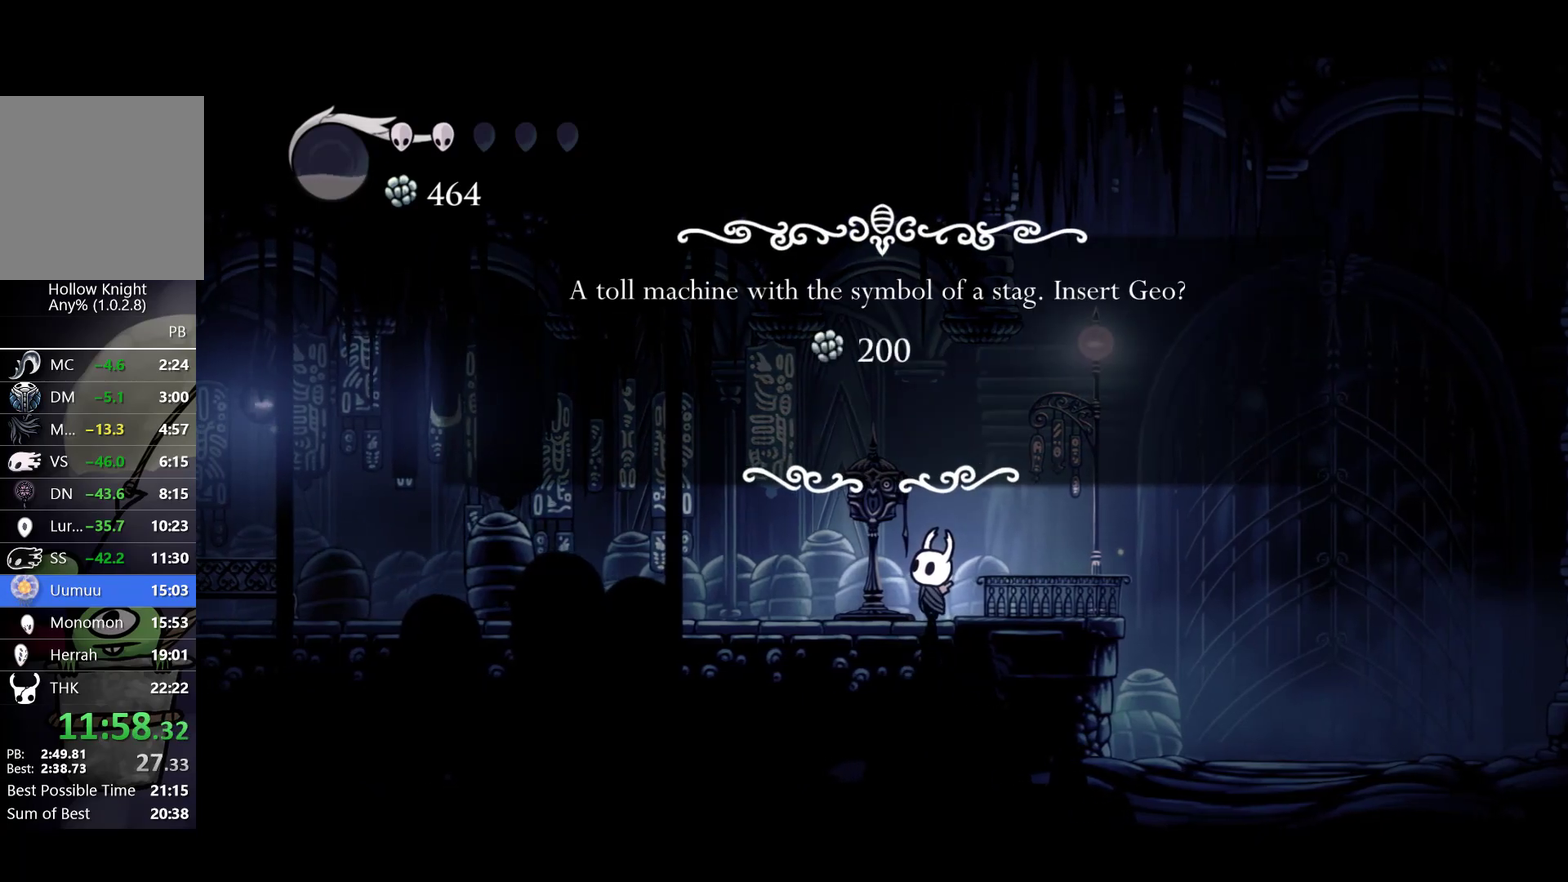
{"buttons": [], "left_stick": "center", "events": []}
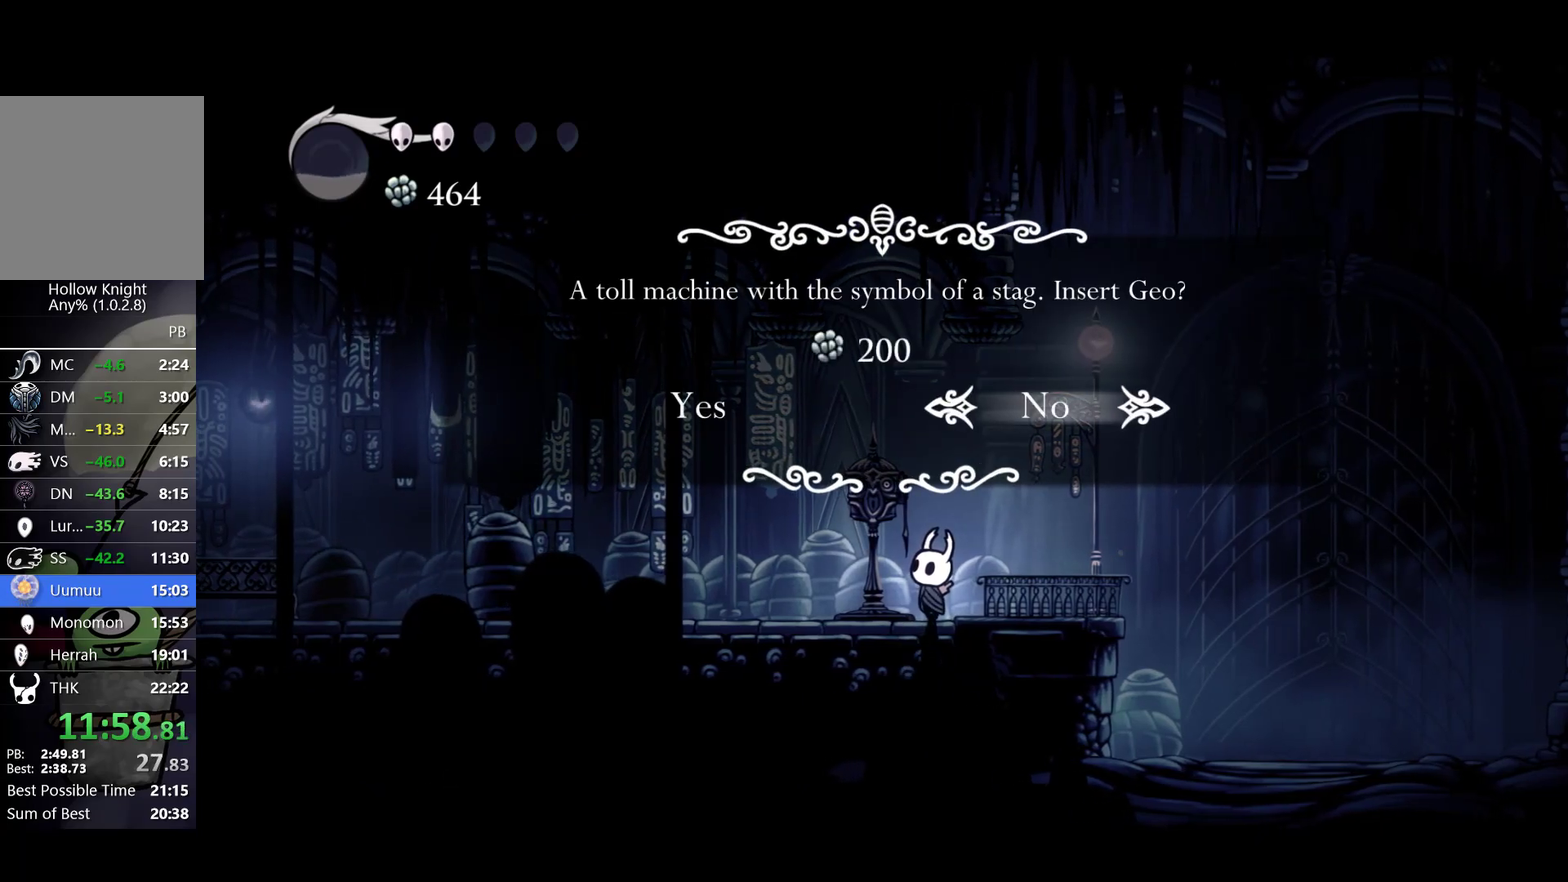
{"buttons": [], "left_stick": "center", "events": [[83, "left_stick", "left"], [217, "A", "down"], [217, "left_stick", "center"], [350, "A", "up"]]}
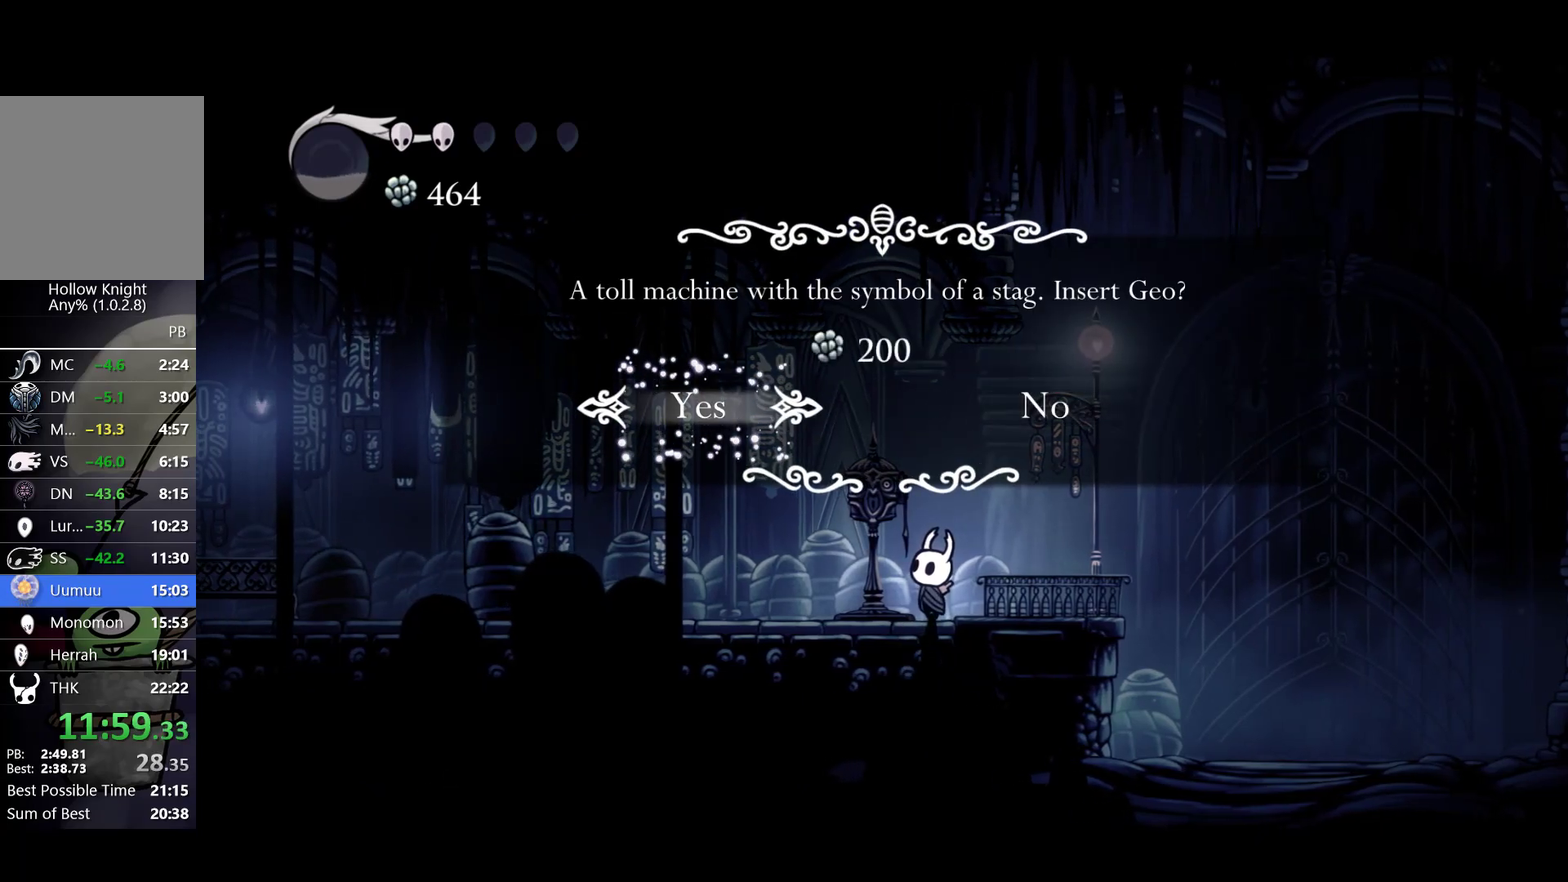
{"buttons": [], "left_stick": "center", "events": []}
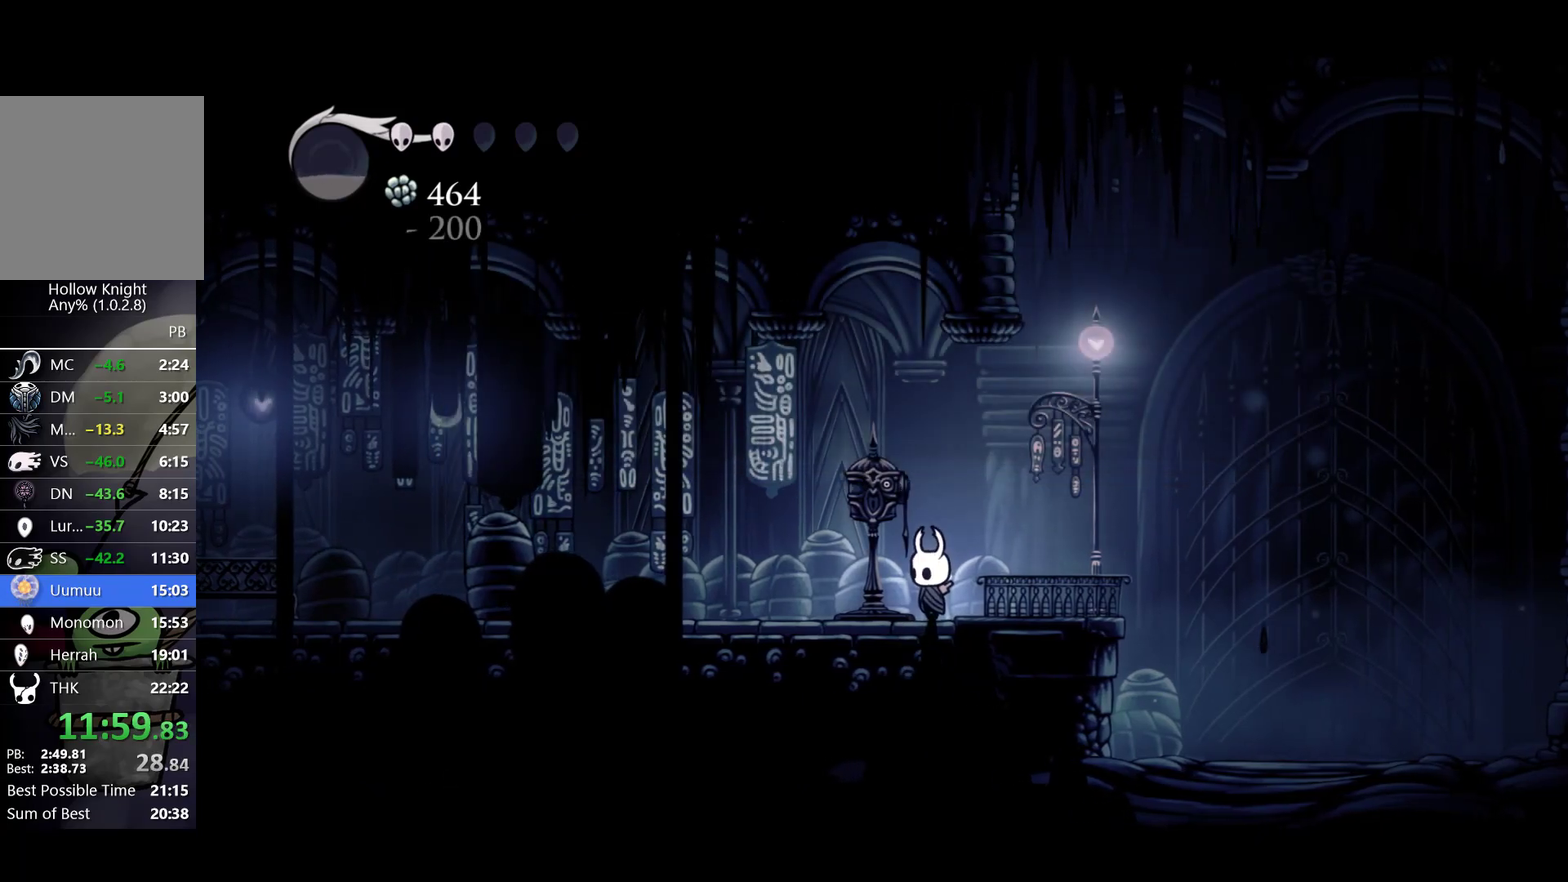
{"buttons": [], "left_stick": "center", "events": []}
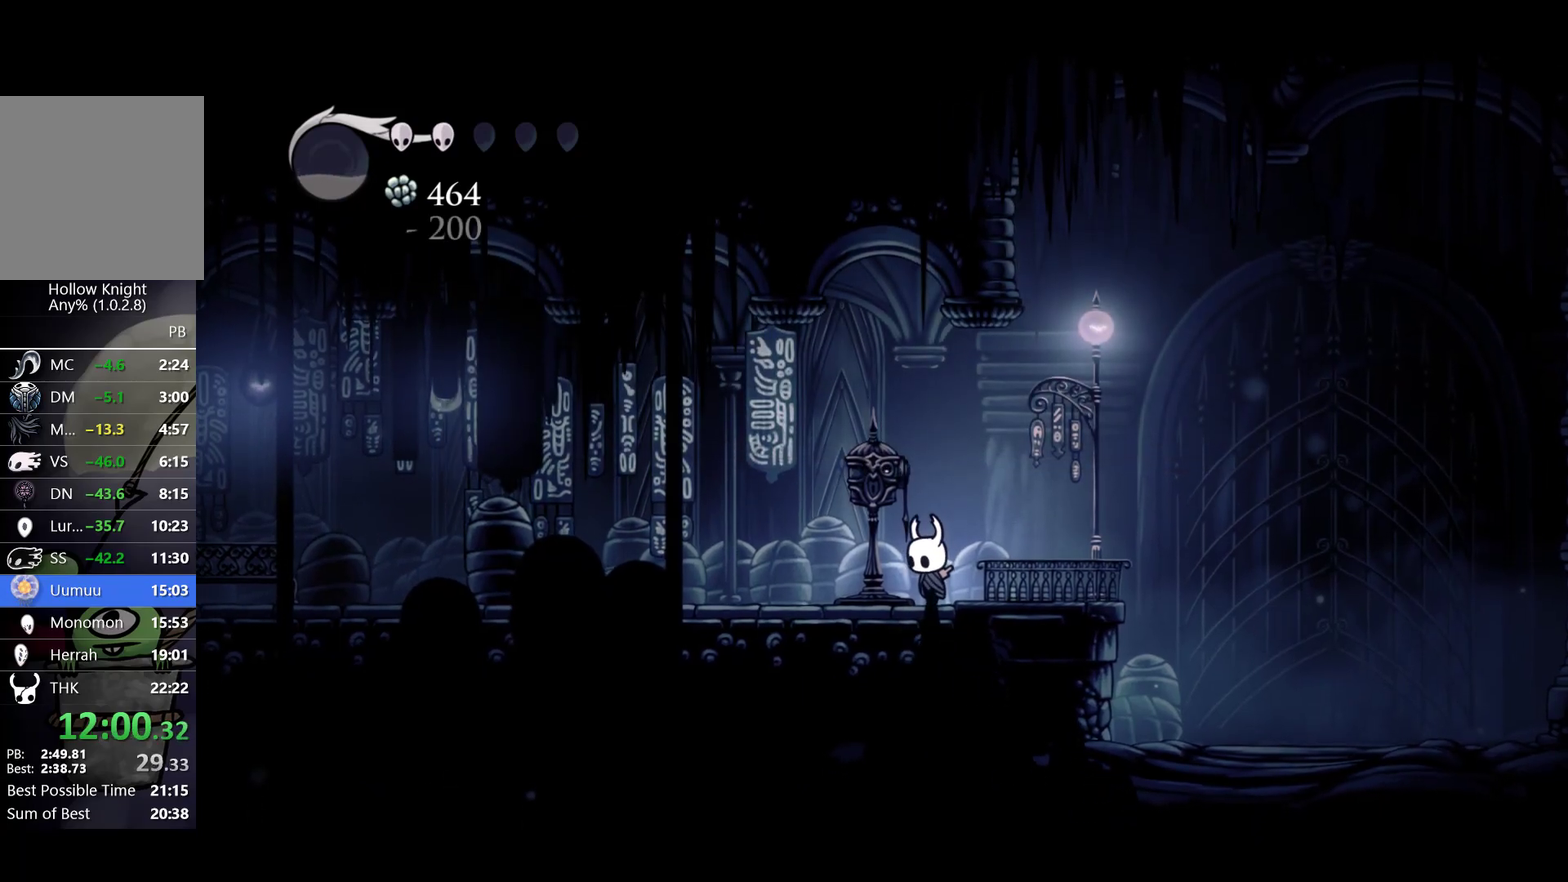
{"buttons": [], "left_stick": "center", "events": []}
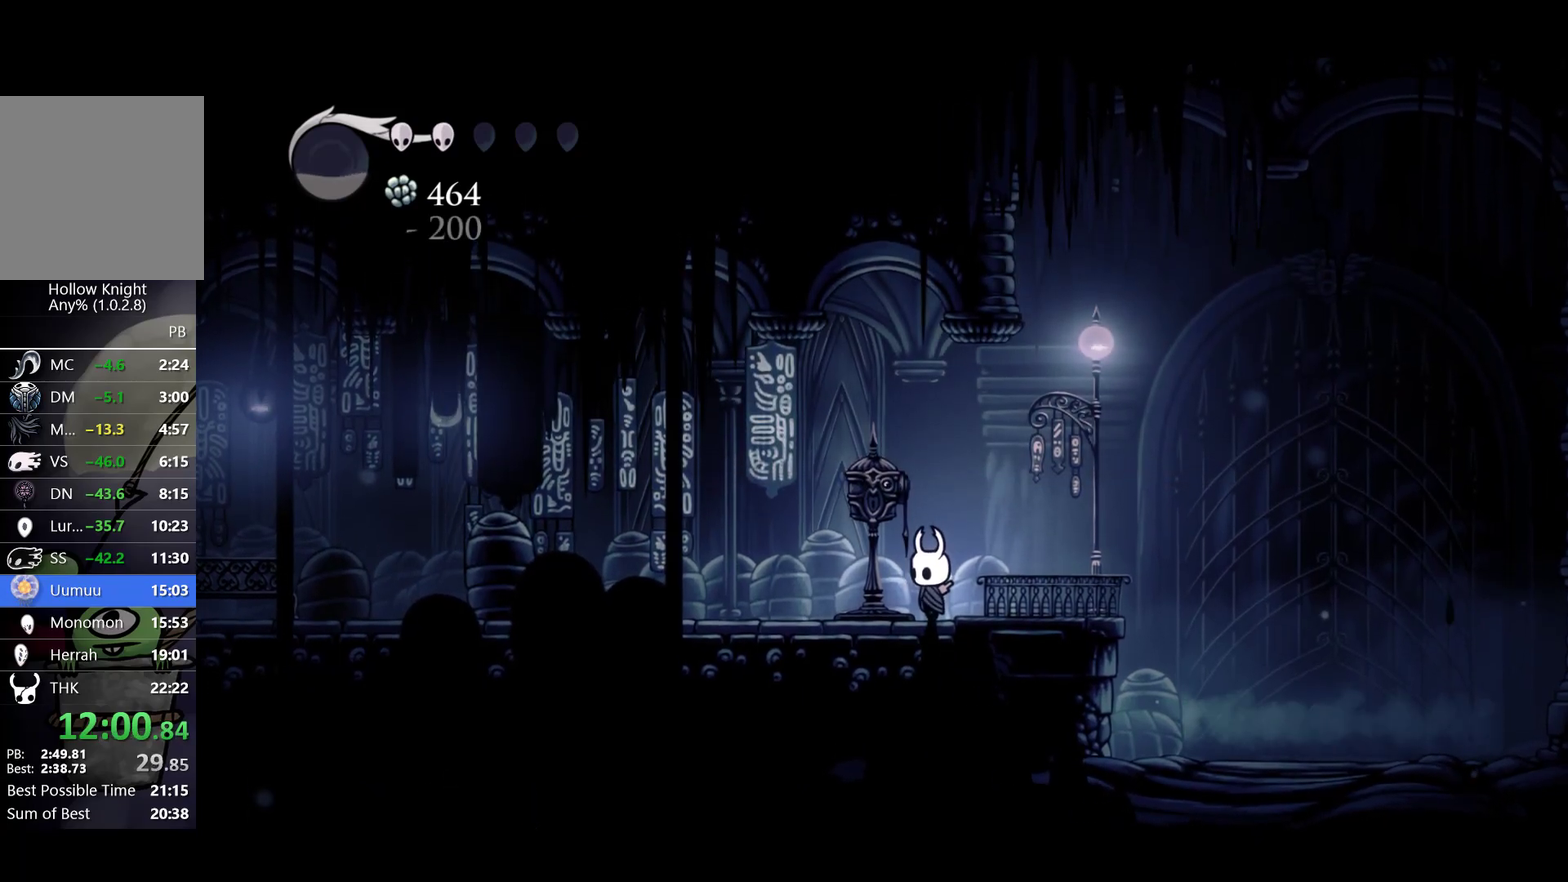
{"buttons": [], "left_stick": "center", "events": [[267, "left_stick", "left"], [383, "left_stick", "center"]]}
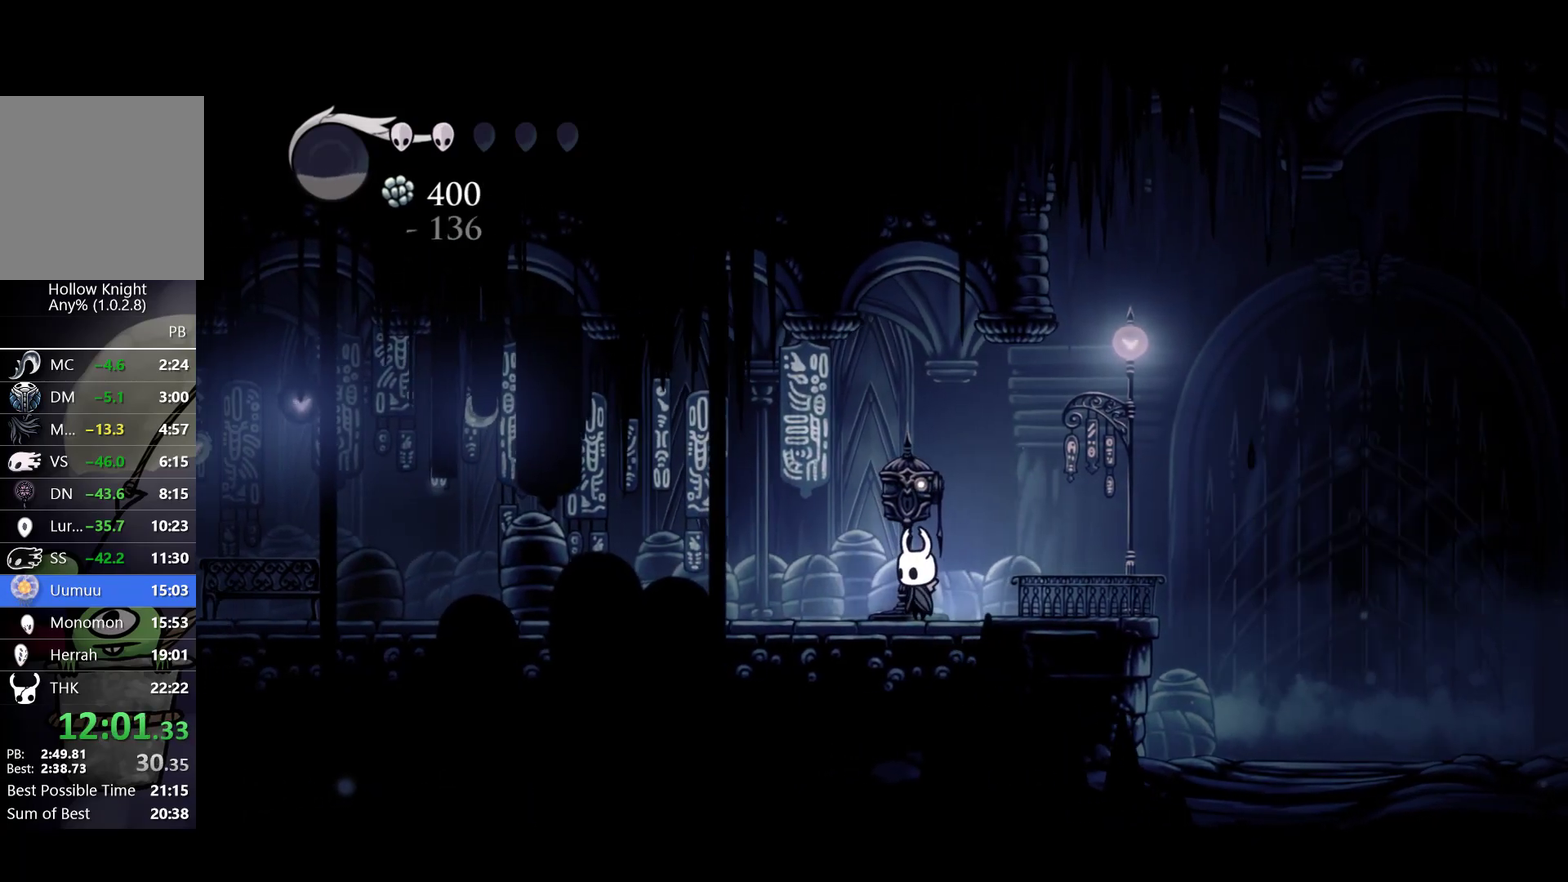
{"buttons": [], "left_stick": "center", "events": []}
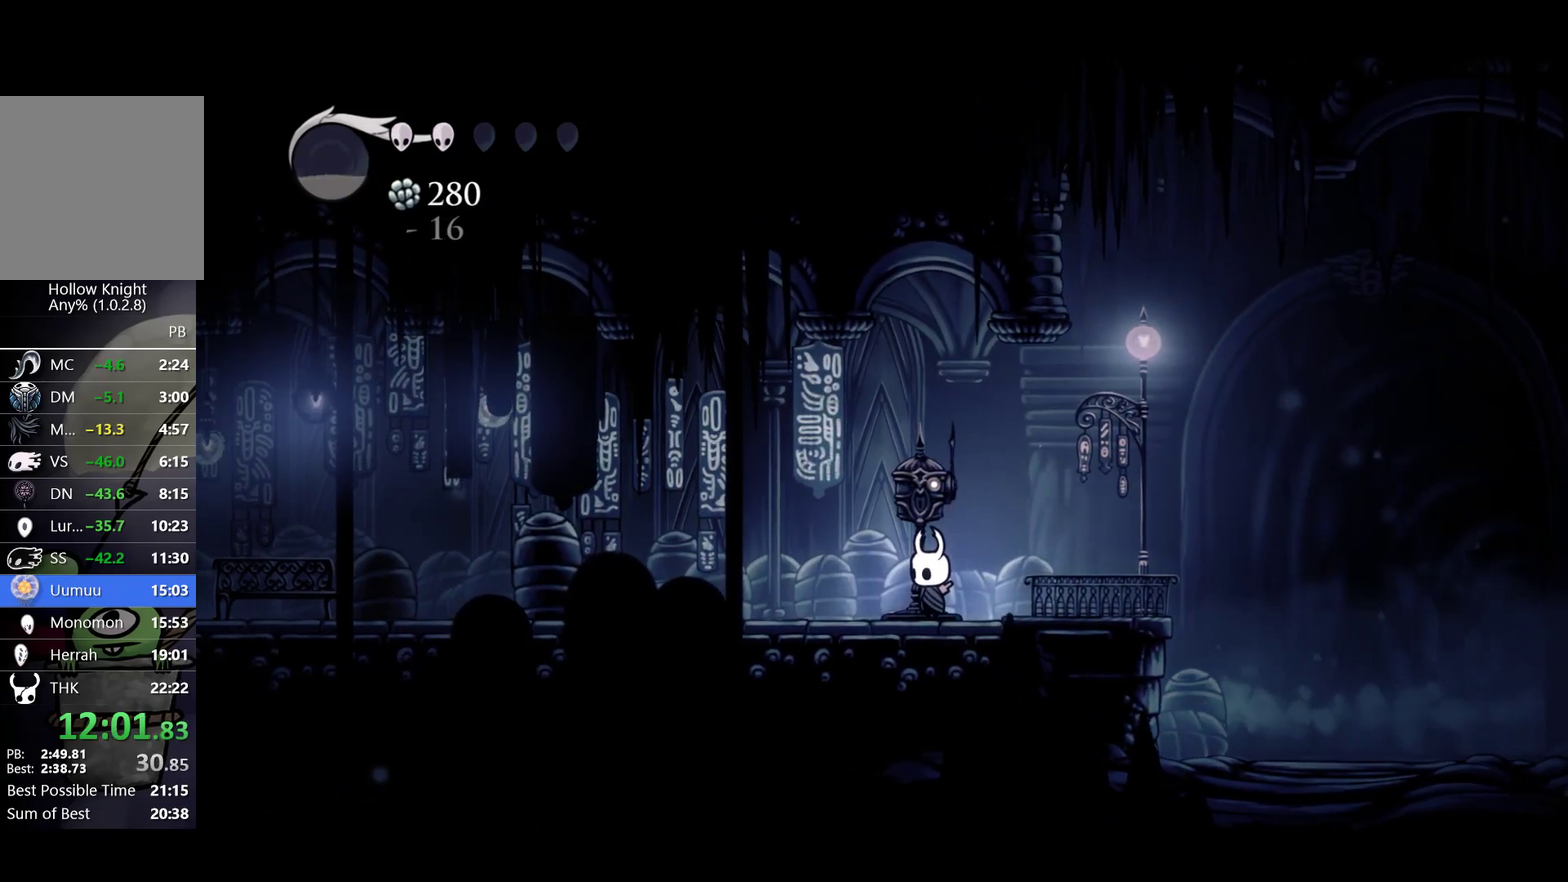
{"buttons": [], "left_stick": "center", "events": []}
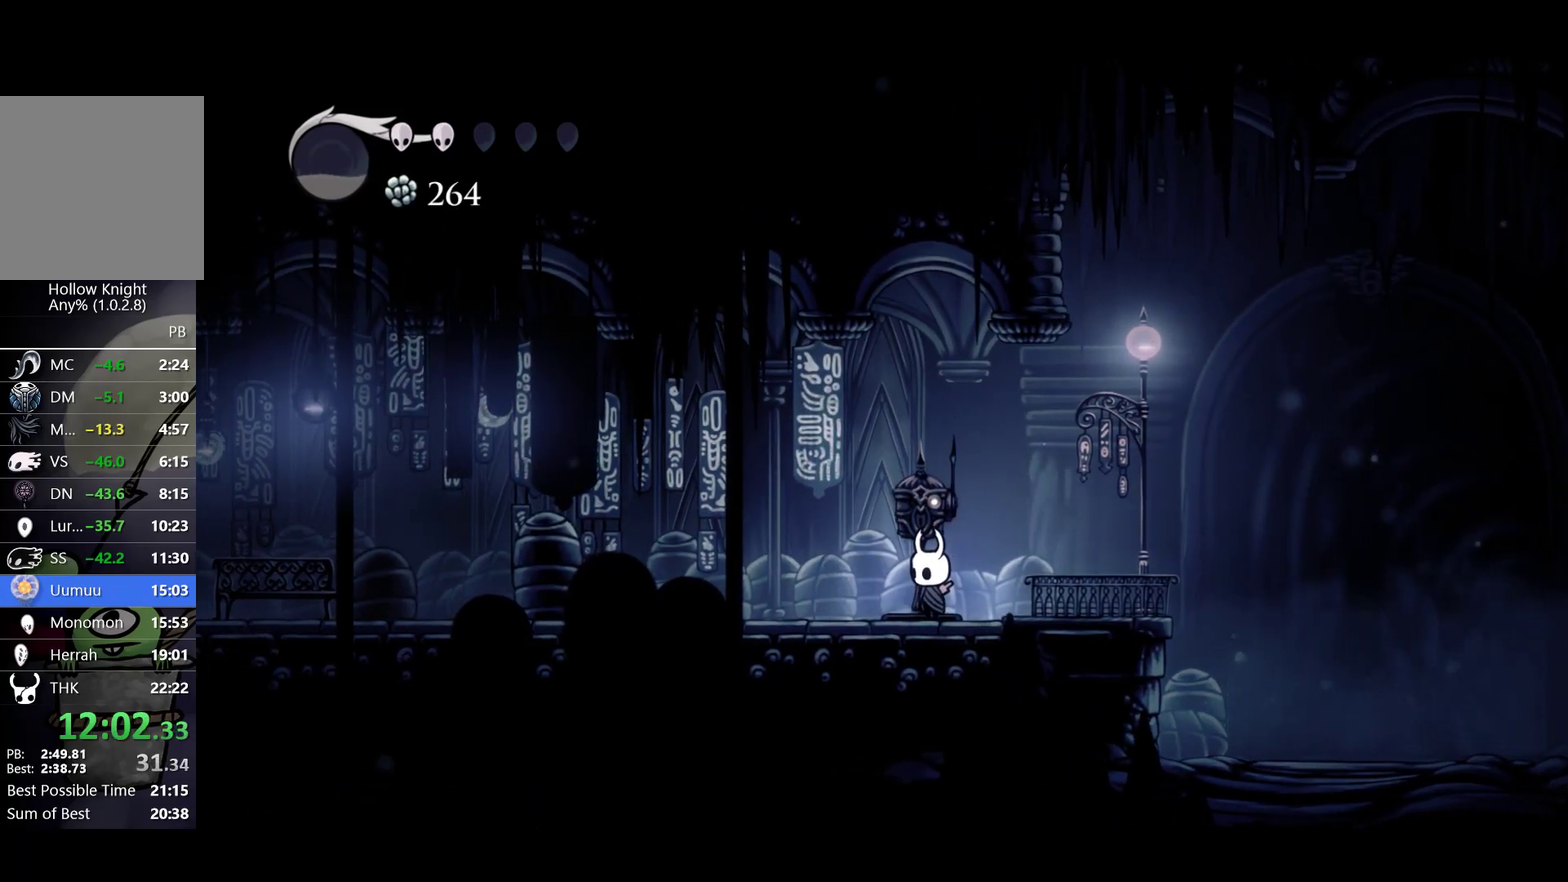
{"buttons": [], "left_stick": "up", "events": [[283, "left_stick", "up"]]}
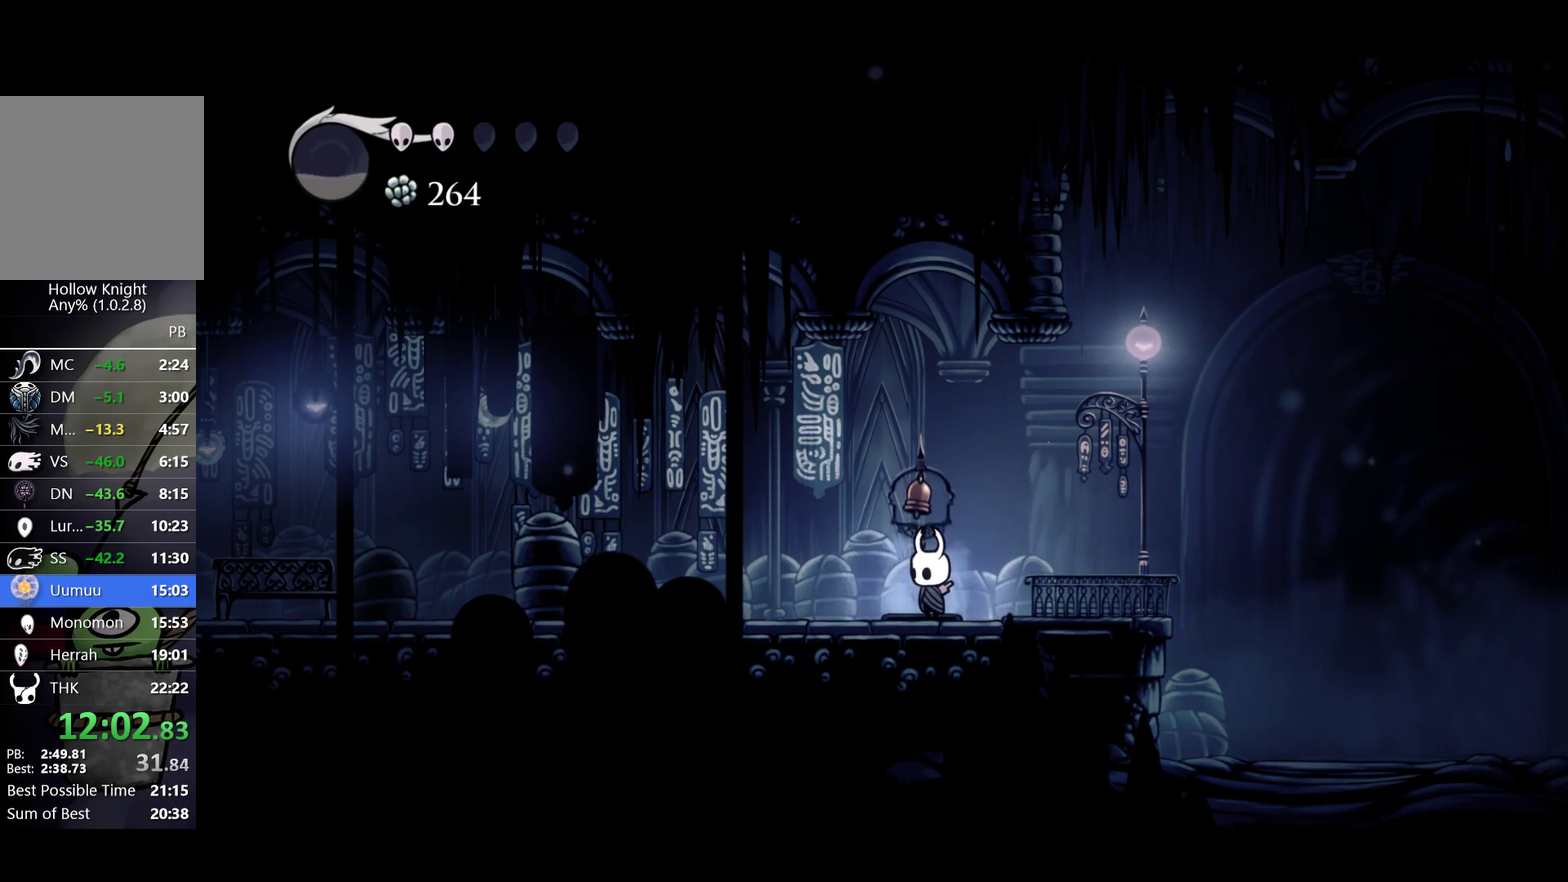
{"buttons": [], "left_stick": "left", "events": [[300, "X", "down"], [417, "X", "up"], [433, "left_stick", "up-left"], [483, "left_stick", "left"]]}
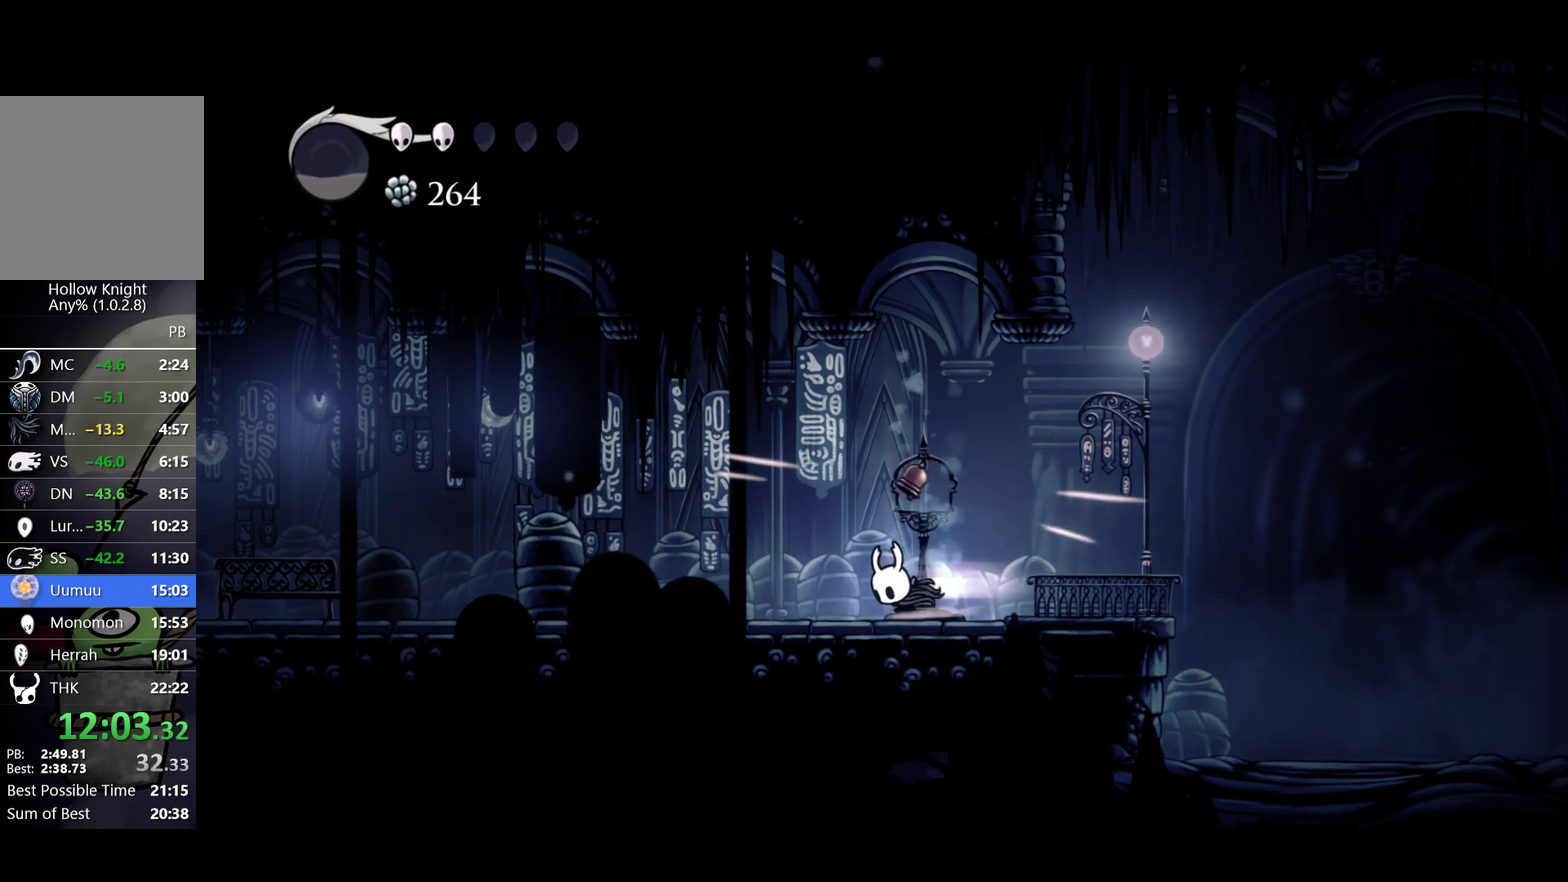
{"buttons": ["R2"], "left_stick": "left", "events": [[17, "R2", "down"], [217, "R2", "up"], [400, "R2", "down"]]}
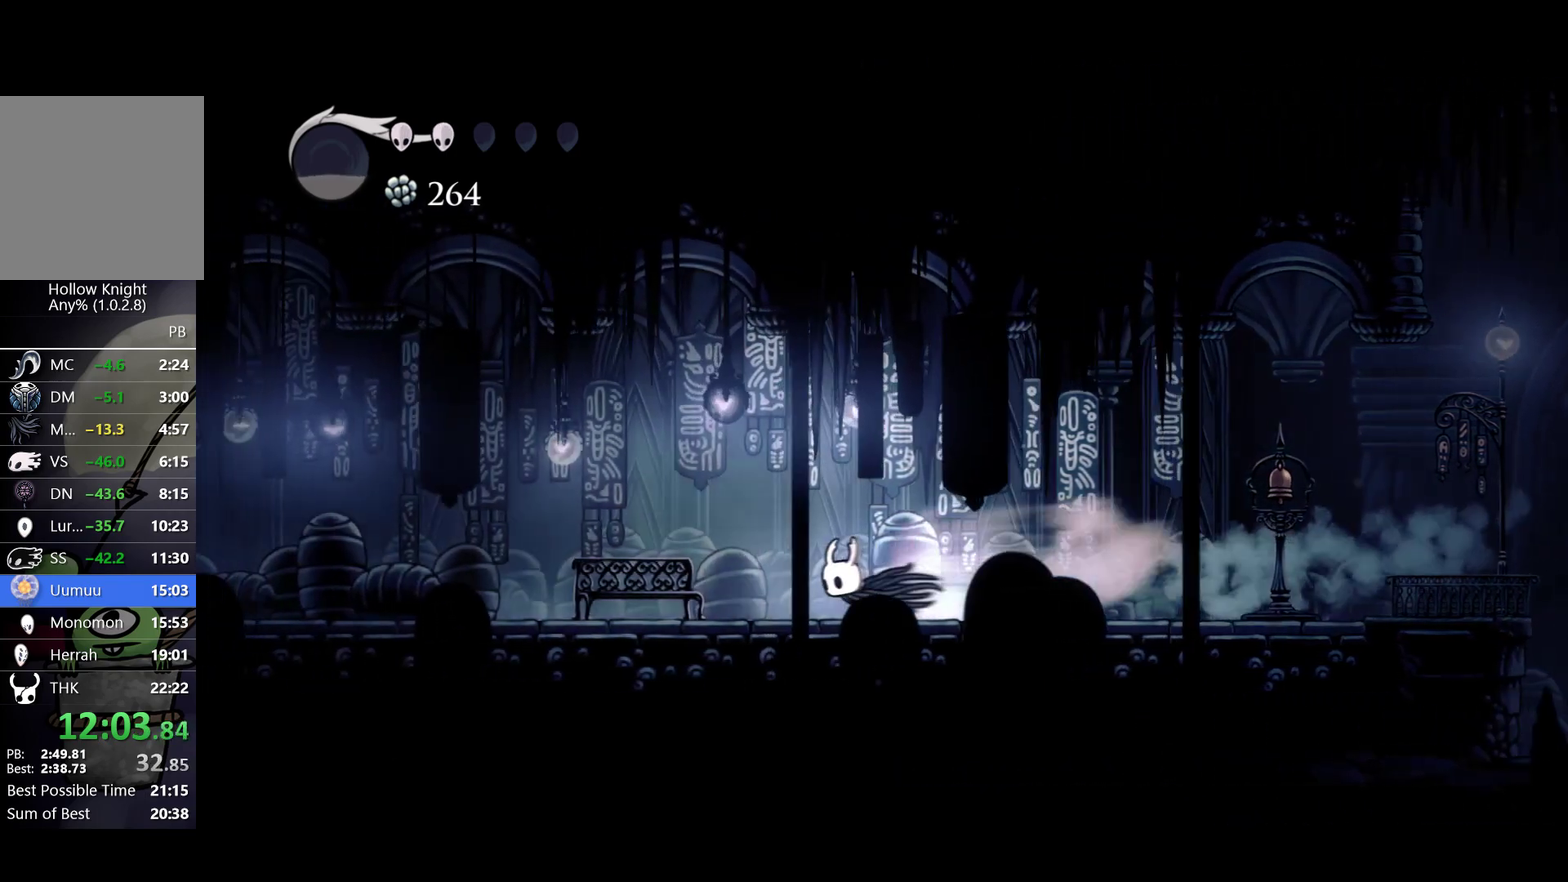
{"buttons": [], "left_stick": "center", "events": [[83, "R2", "up"], [217, "left_stick", "up"], [367, "left_stick", "center"]]}